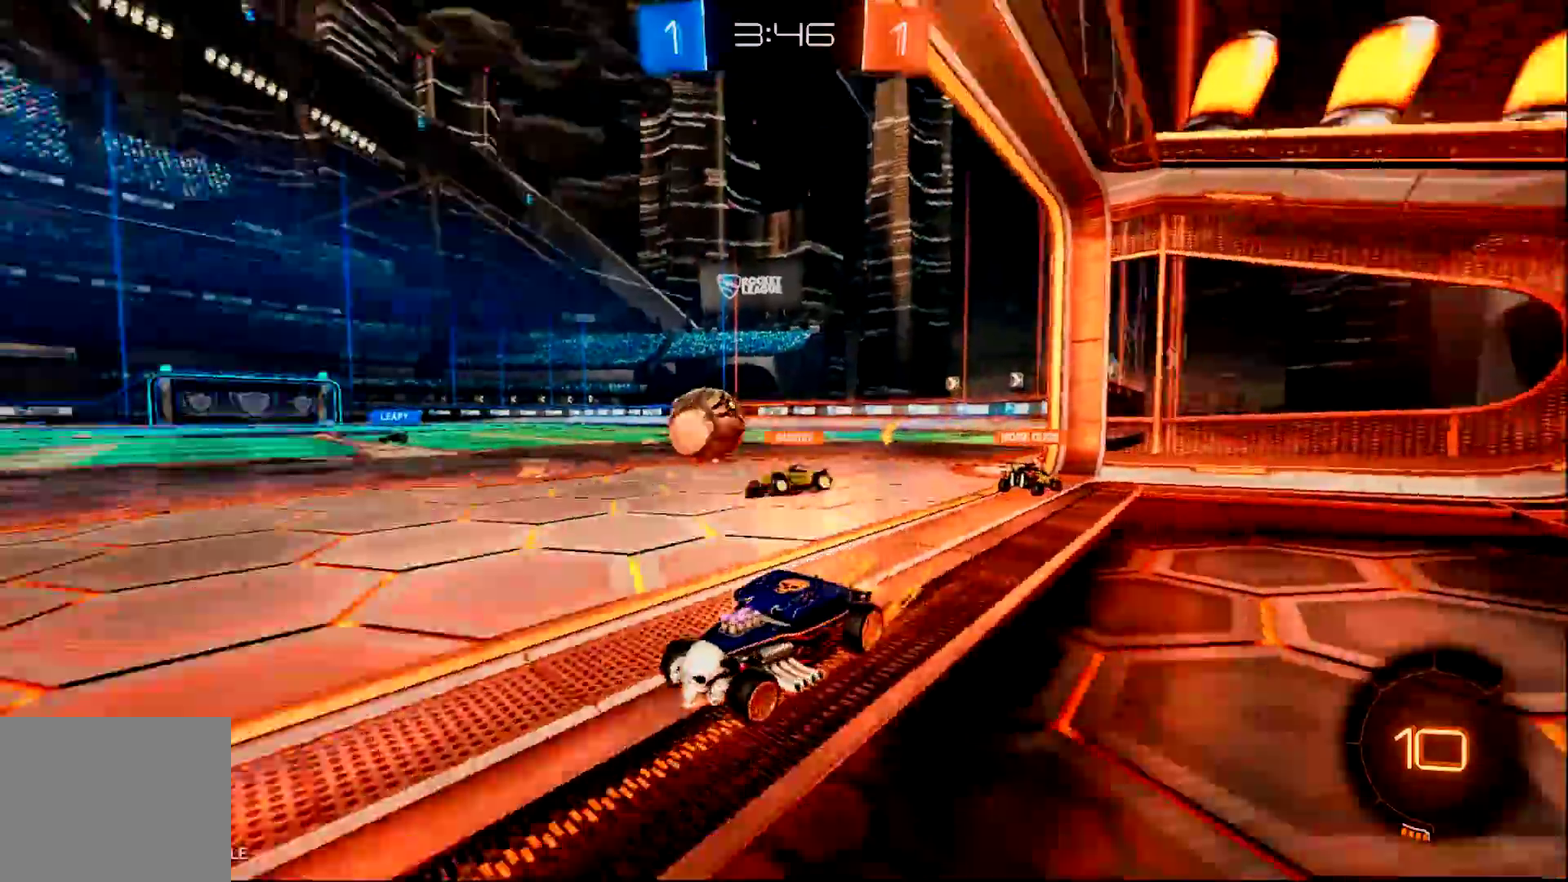
Gameplay with a controller (PlayStation layout); each line is a JSON object with the inputs held at the frame after it. "events" lists button and stick changes between this image and that frame as [ms after this image, input, new state], when the widget could be followed in between. Not read: L3 R3 SELECT START.
{"buttons": [], "left_stick": "right", "right_stick": "center", "events": [[33, "SQUARE", "up"]]}
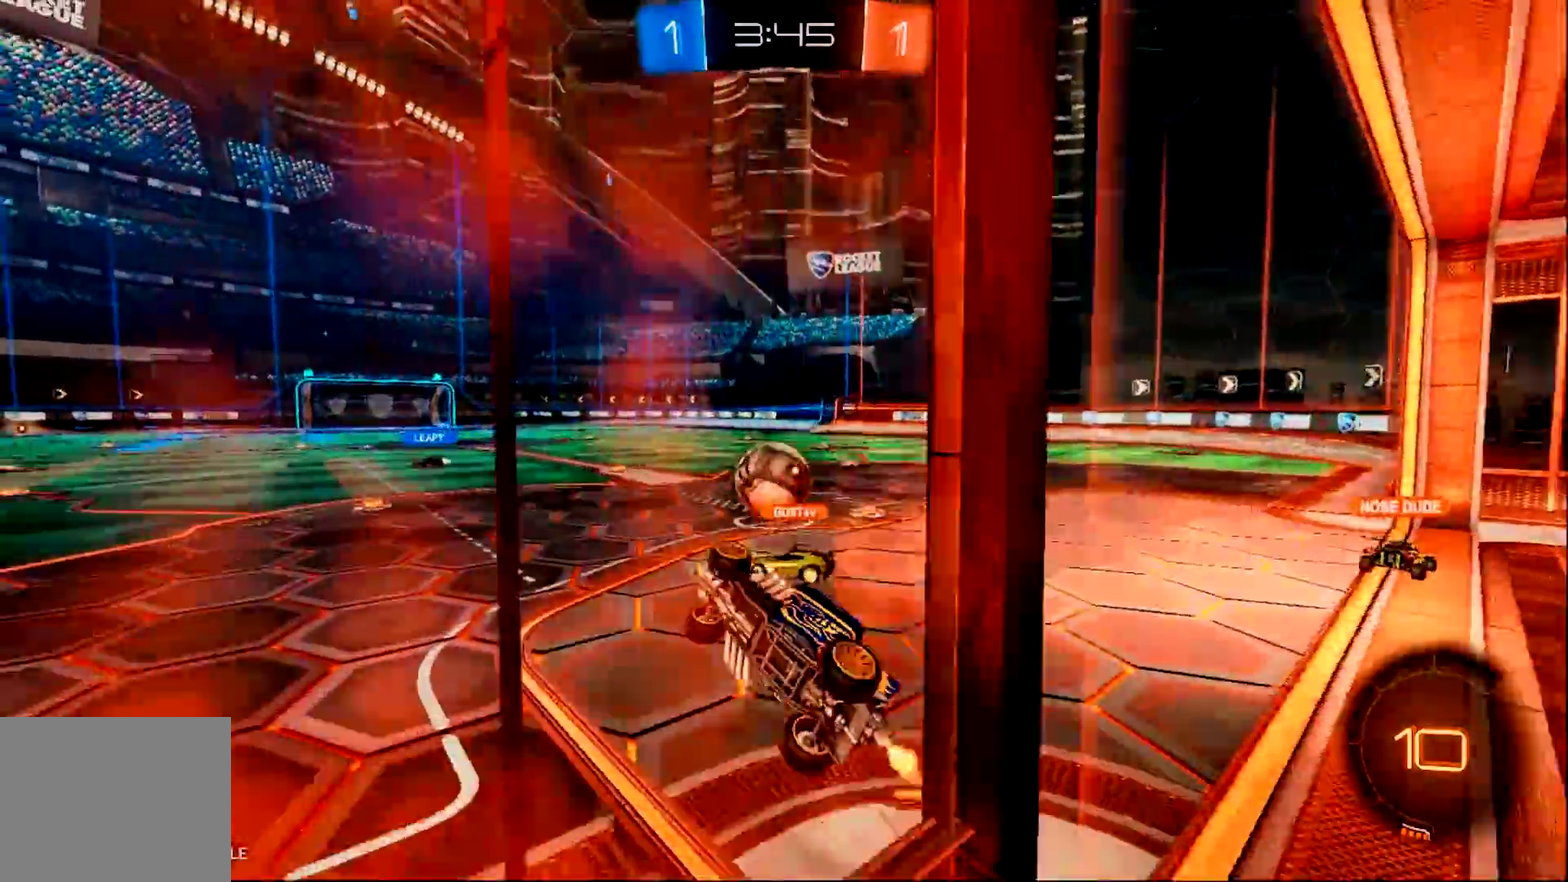
{"buttons": ["CIRCLE"], "left_stick": "up", "right_stick": "center", "events": [[167, "CIRCLE", "down"], [200, "CROSS", "down"], [267, "left_stick", "up"], [401, "CROSS", "up"]]}
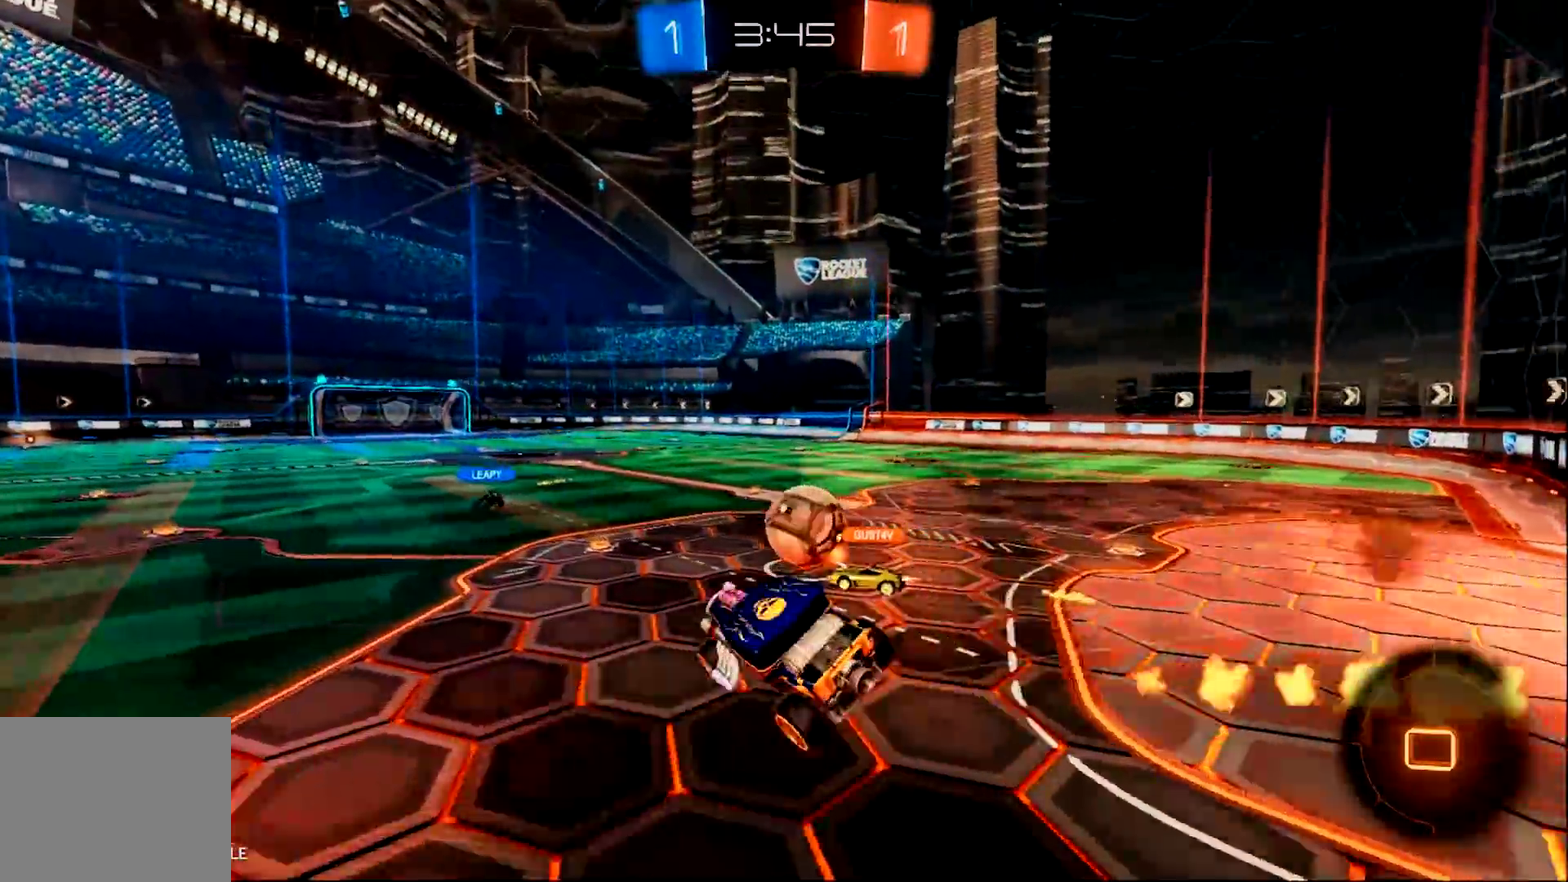
{"buttons": [], "left_stick": "up-left", "right_stick": "center", "events": [[83, "CIRCLE", "up"], [83, "left_stick", "center"], [133, "R2", "down"], [217, "left_stick", "up-left"], [500, "R2", "up"]]}
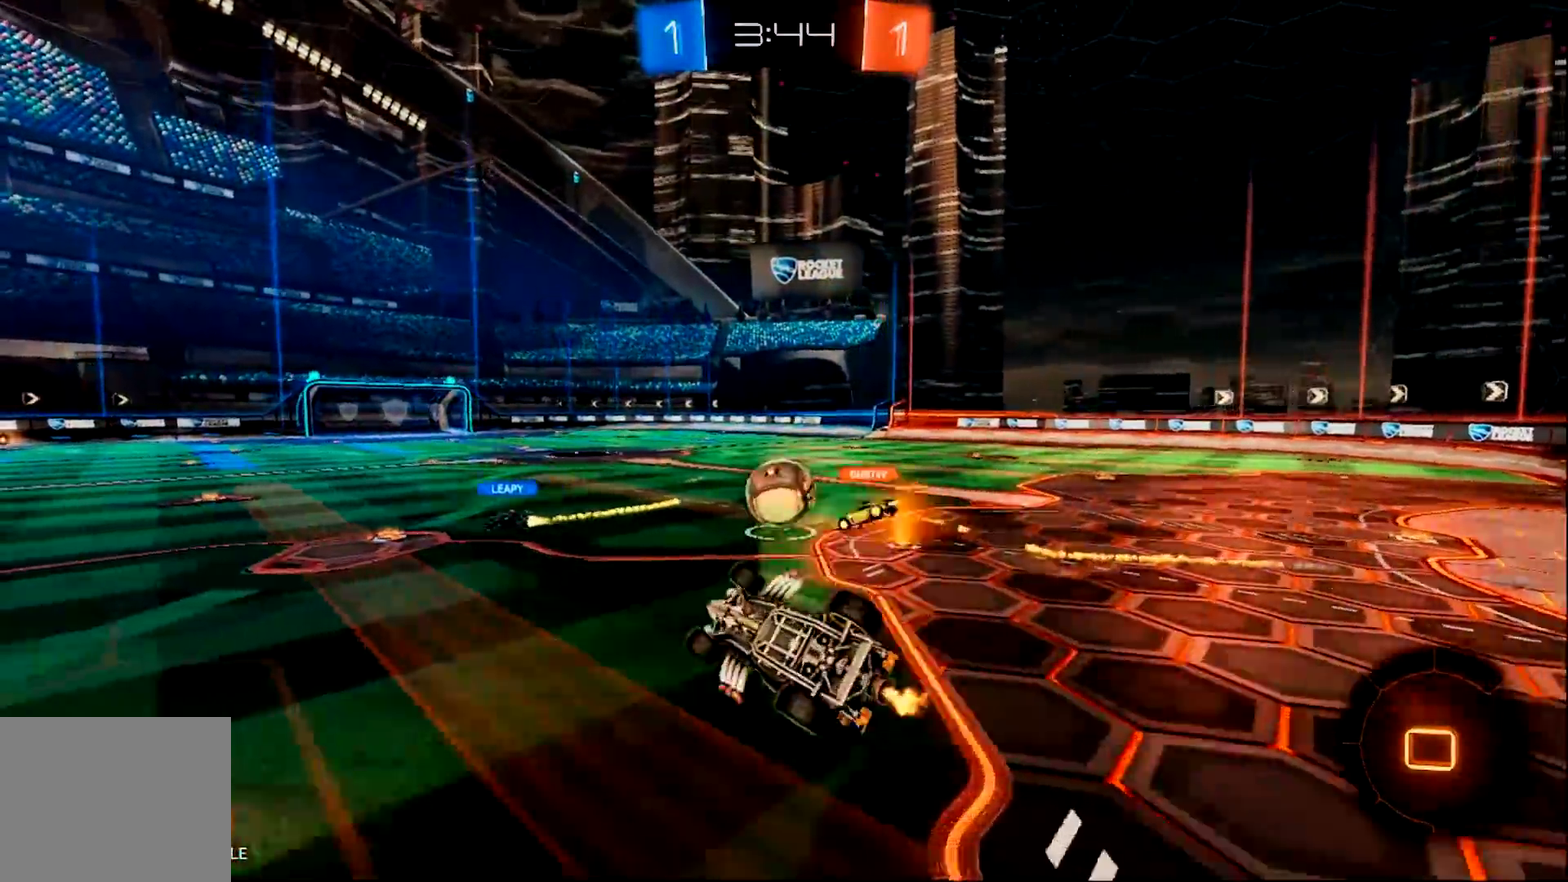
{"buttons": ["R2"], "left_stick": "center", "right_stick": "center", "events": [[184, "R2", "down"], [484, "left_stick", "center"]]}
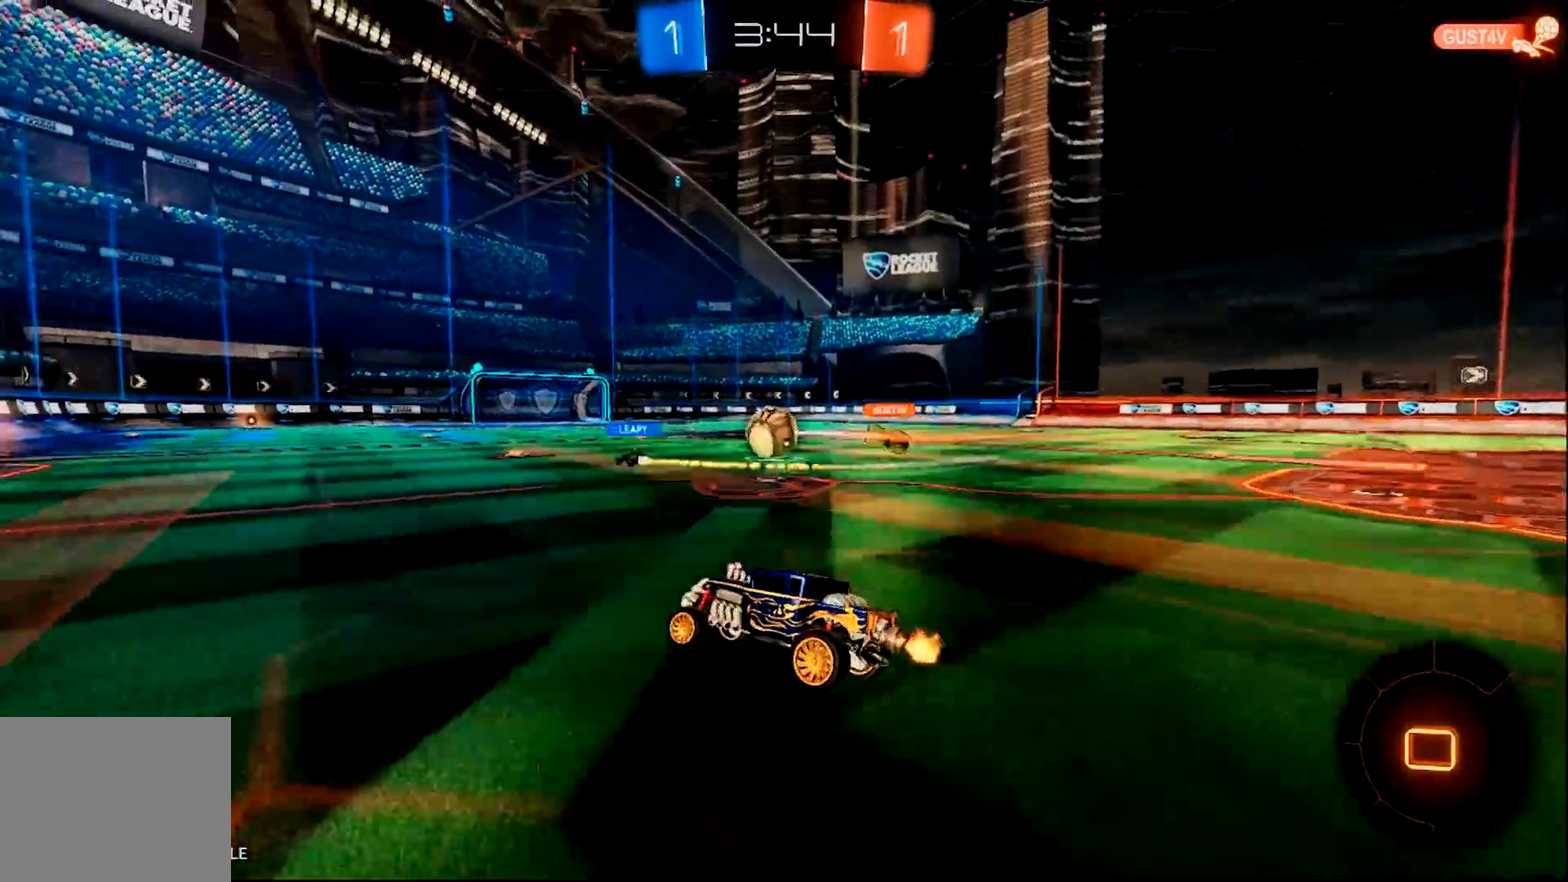
{"buttons": ["R2"], "left_stick": "up-right", "right_stick": "center", "events": [[150, "CROSS", "down"], [183, "left_stick", "up"], [217, "CROSS", "up"], [283, "CROSS", "down"], [300, "left_stick", "up-right"], [367, "CROSS", "up"]]}
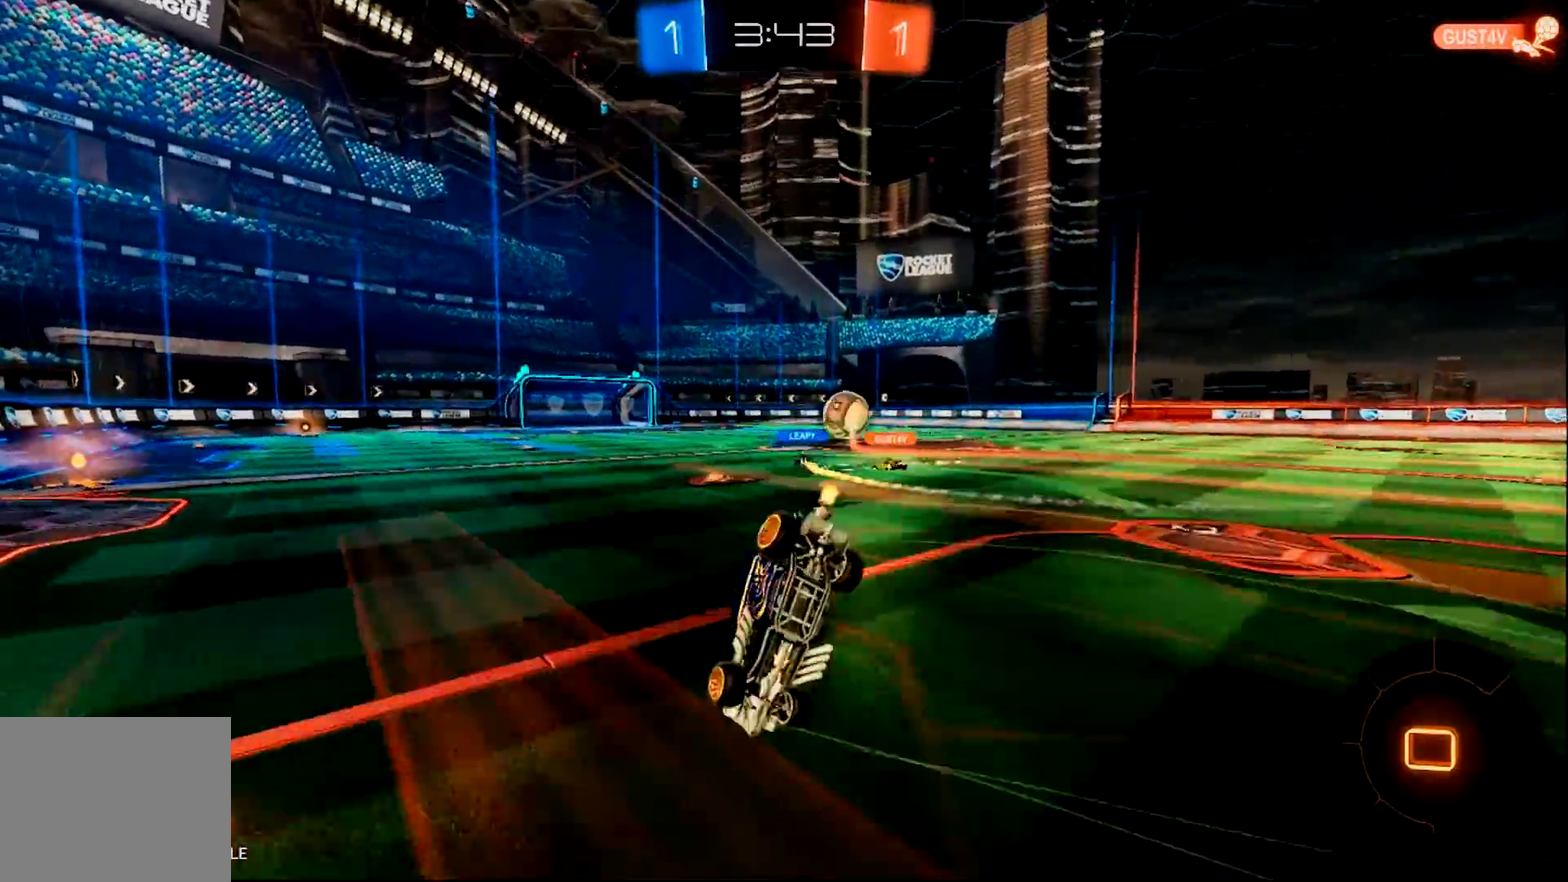
{"buttons": ["R2"], "left_stick": "center", "right_stick": "center", "events": [[51, "TRIANGLE", "down"], [167, "TRIANGLE", "up"], [468, "left_stick", "center"]]}
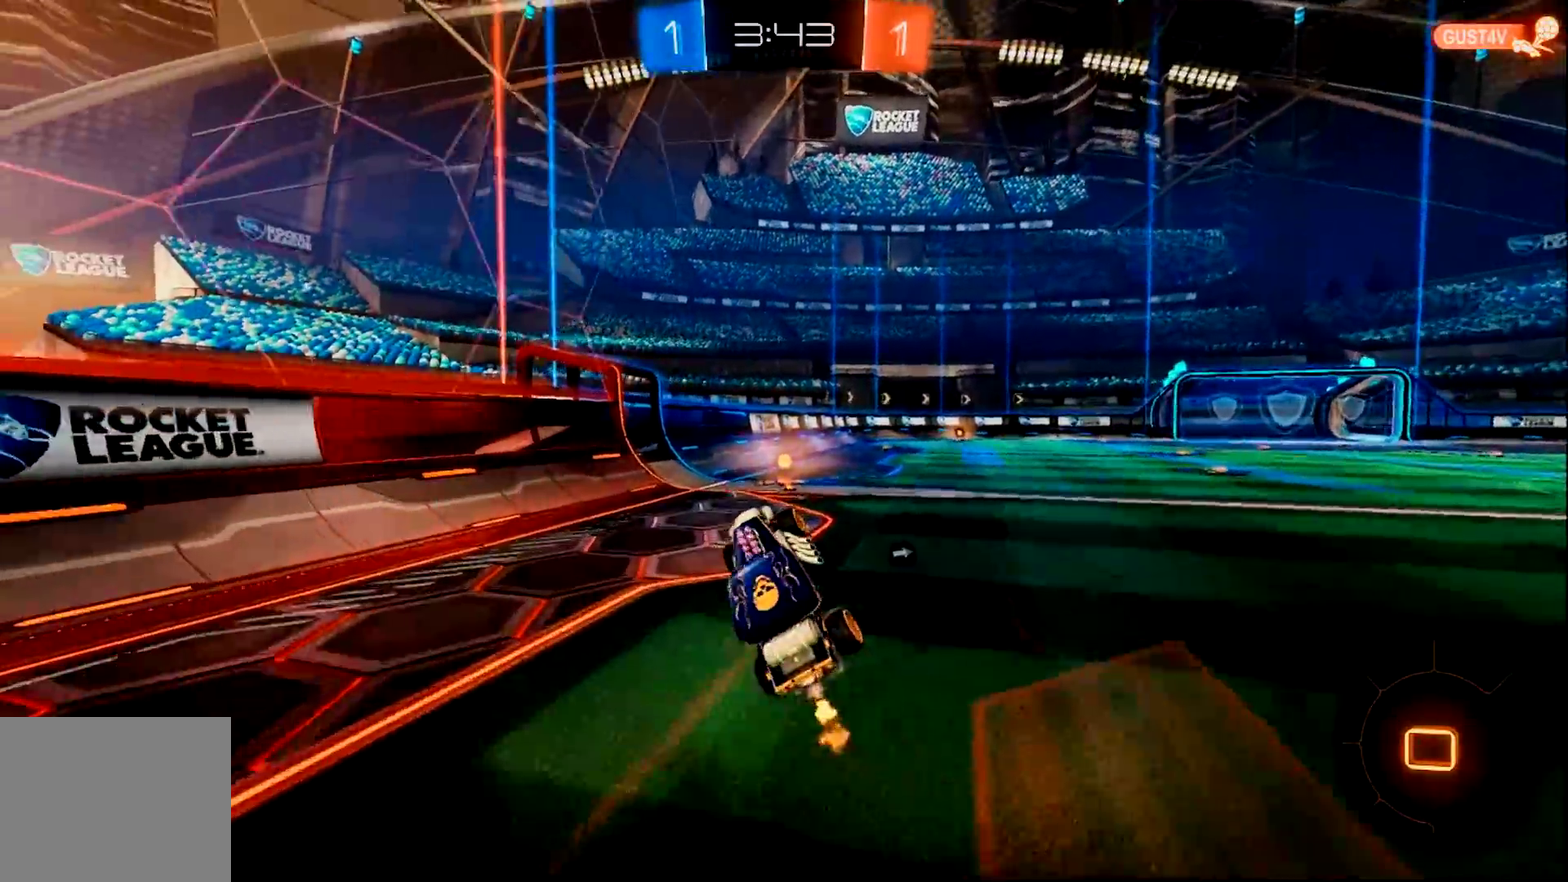
{"buttons": ["CIRCLE", "R2"], "left_stick": "right", "right_stick": "center", "events": [[33, "TRIANGLE", "down"], [133, "TRIANGLE", "up"], [334, "left_stick", "right"], [500, "CIRCLE", "down"]]}
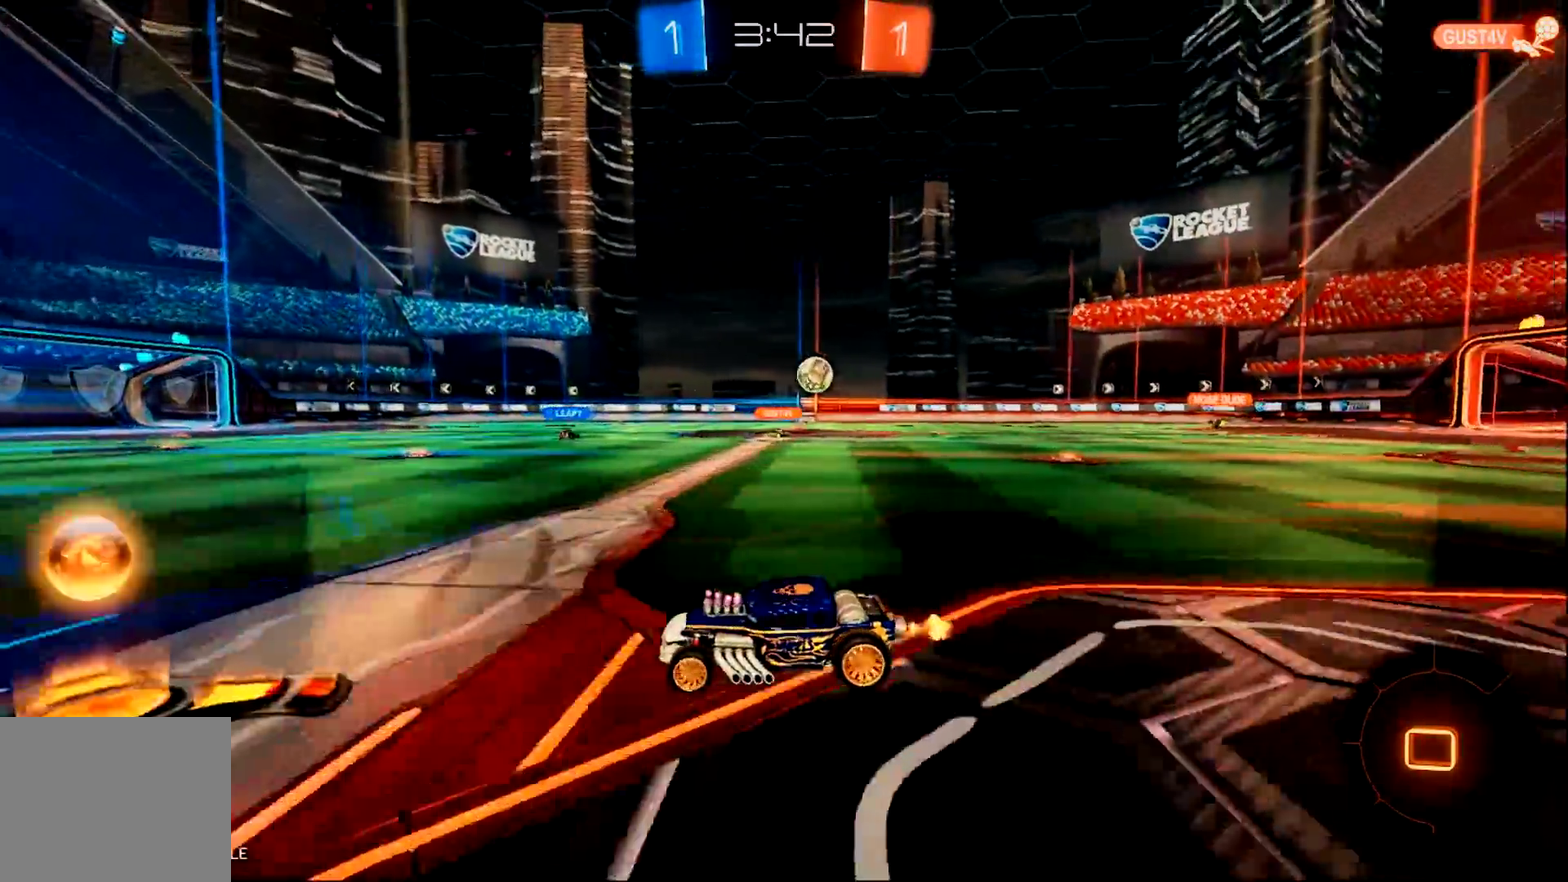
{"buttons": ["CIRCLE", "R2"], "left_stick": "center", "right_stick": "center", "events": [[468, "left_stick", "center"]]}
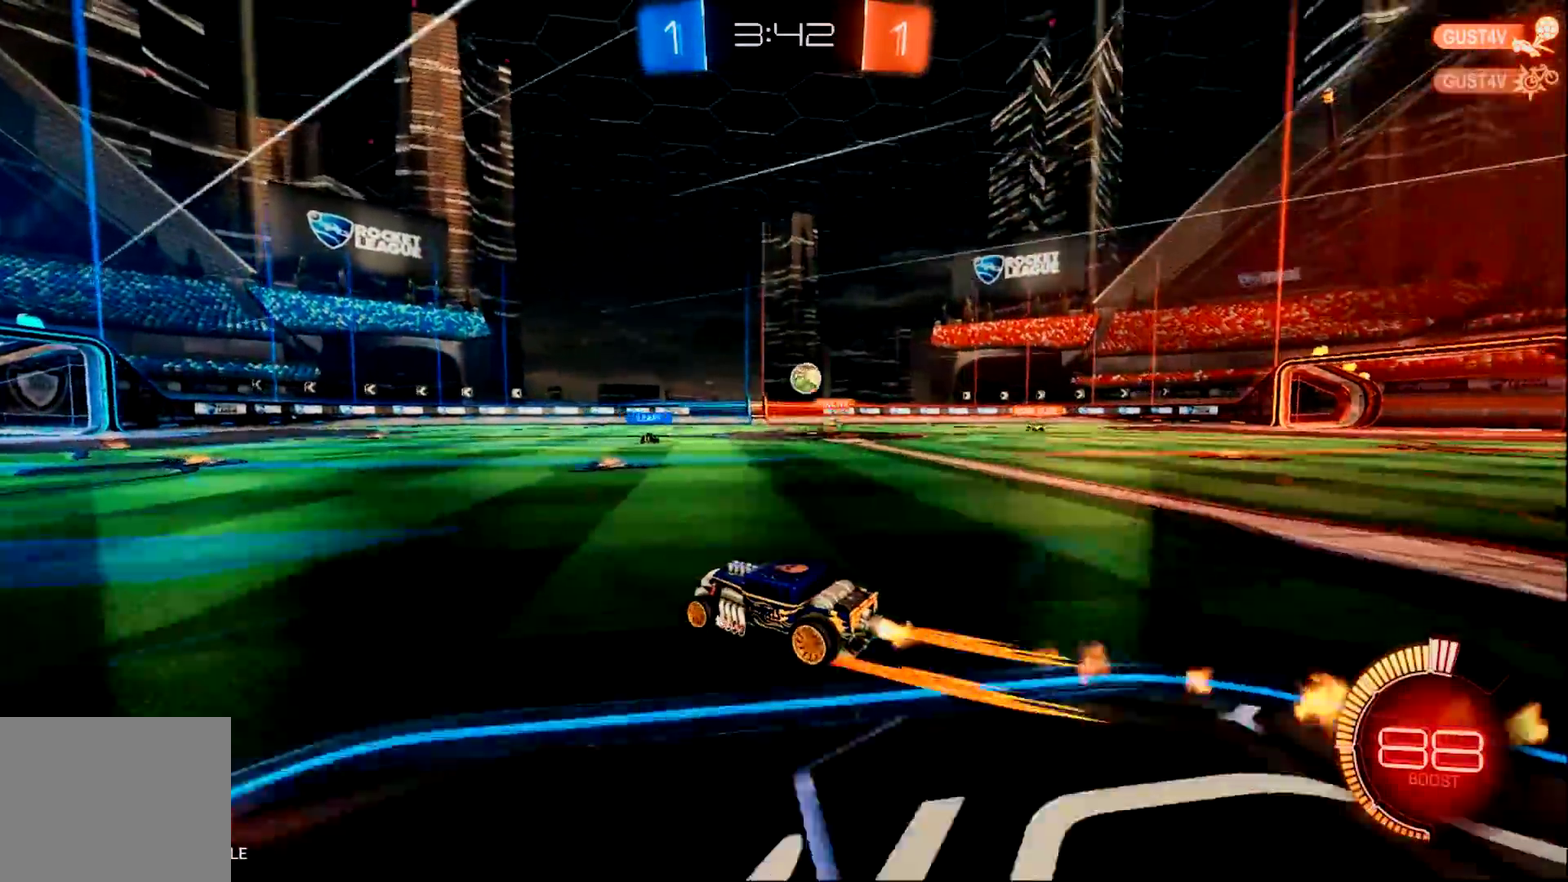
{"buttons": ["L2"], "left_stick": "right", "right_stick": "center", "events": [[67, "CIRCLE", "up"], [317, "left_stick", "right"], [450, "R2", "up"], [484, "L2", "down"]]}
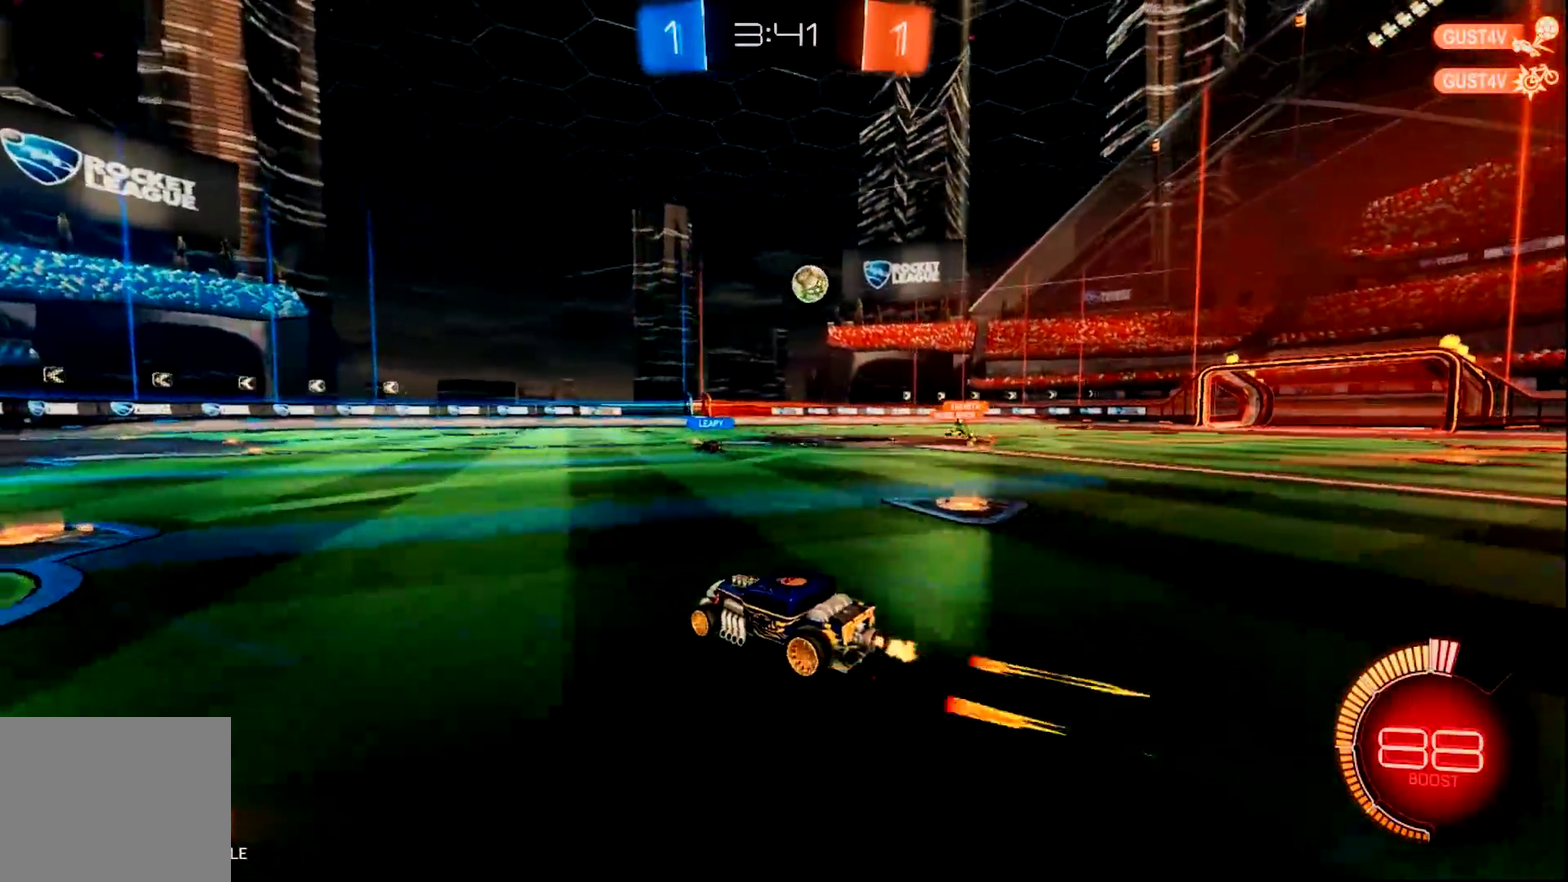
{"buttons": ["R2"], "left_stick": "left", "right_stick": "center", "events": [[117, "left_stick", "down-right"], [184, "R2", "down"], [184, "left_stick", "left"], [284, "L2", "up"]]}
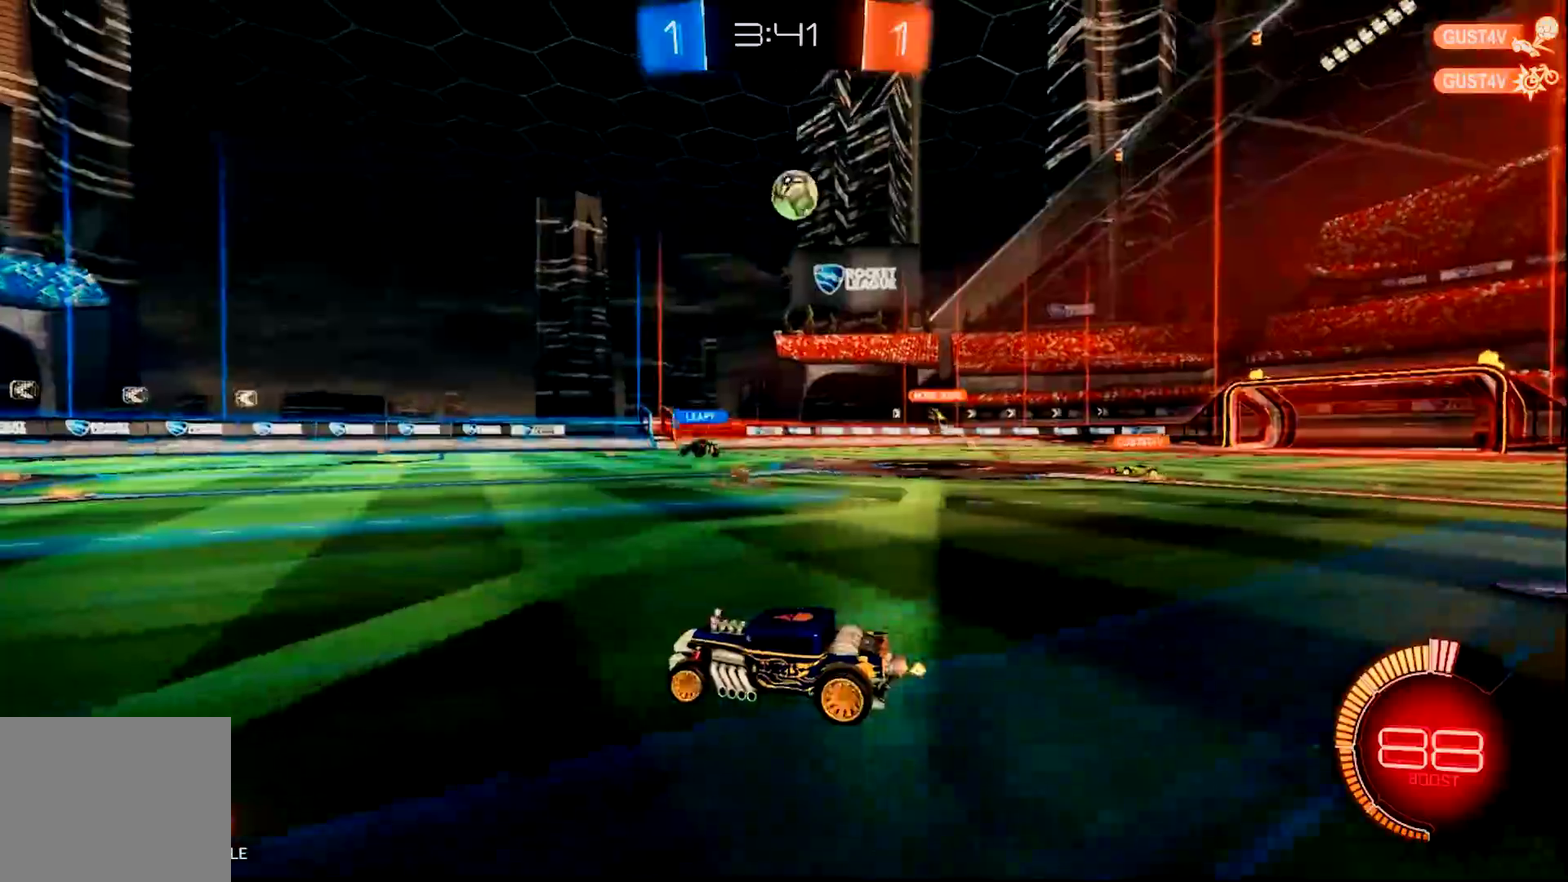
{"buttons": ["R2"], "left_stick": "left", "right_stick": "center", "events": [[117, "CIRCLE", "down"], [183, "left_stick", "center"], [350, "CIRCLE", "up"], [384, "left_stick", "left"]]}
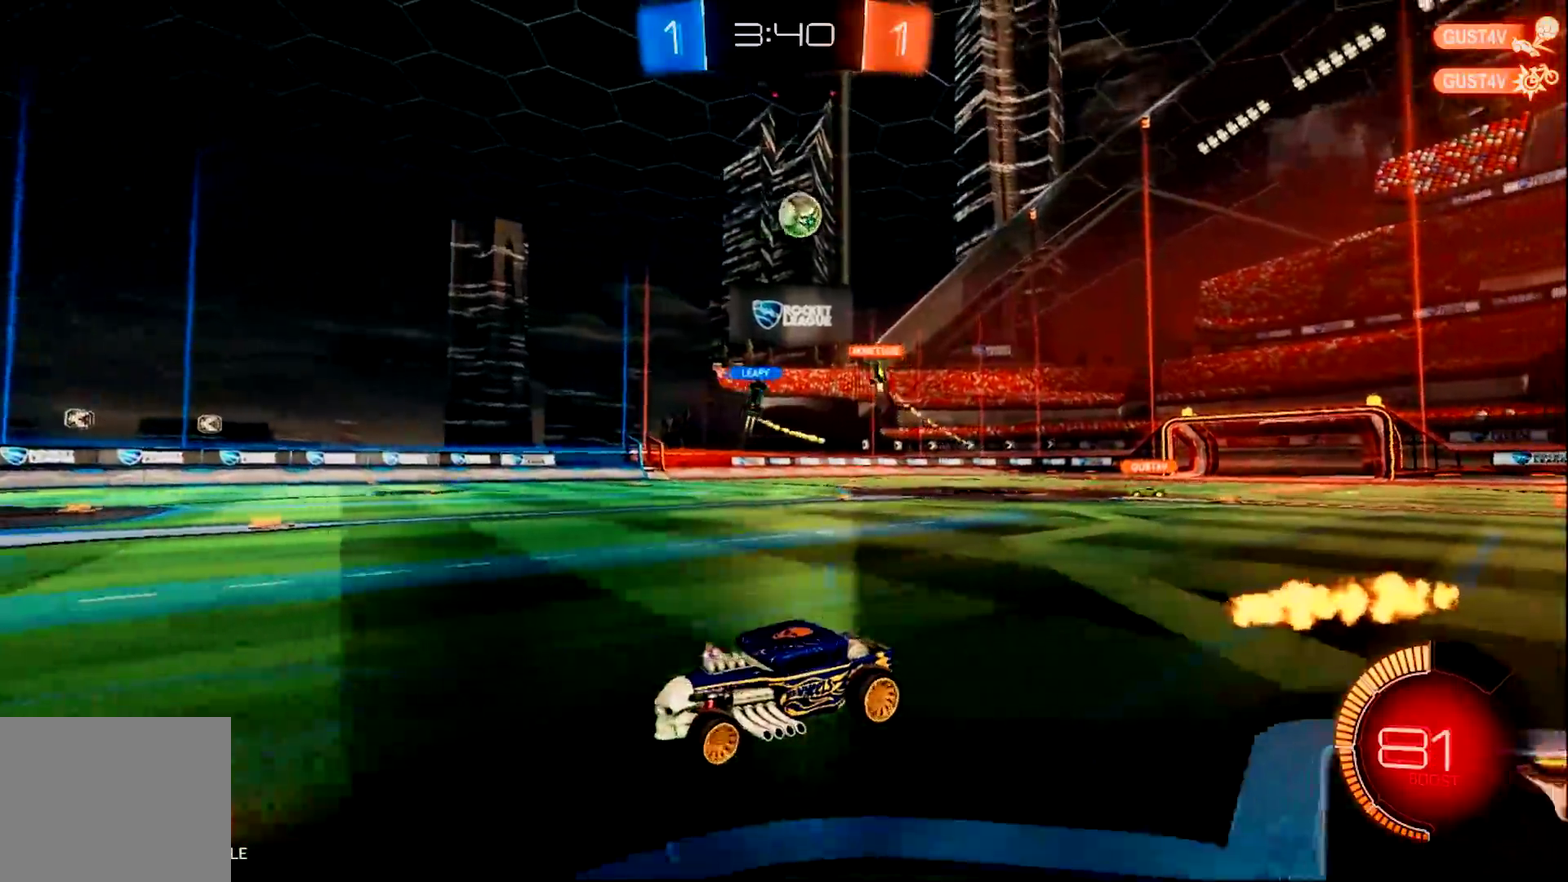
{"buttons": ["R2"], "left_stick": "right", "right_stick": "center", "events": [[34, "left_stick", "center"], [251, "left_stick", "right"]]}
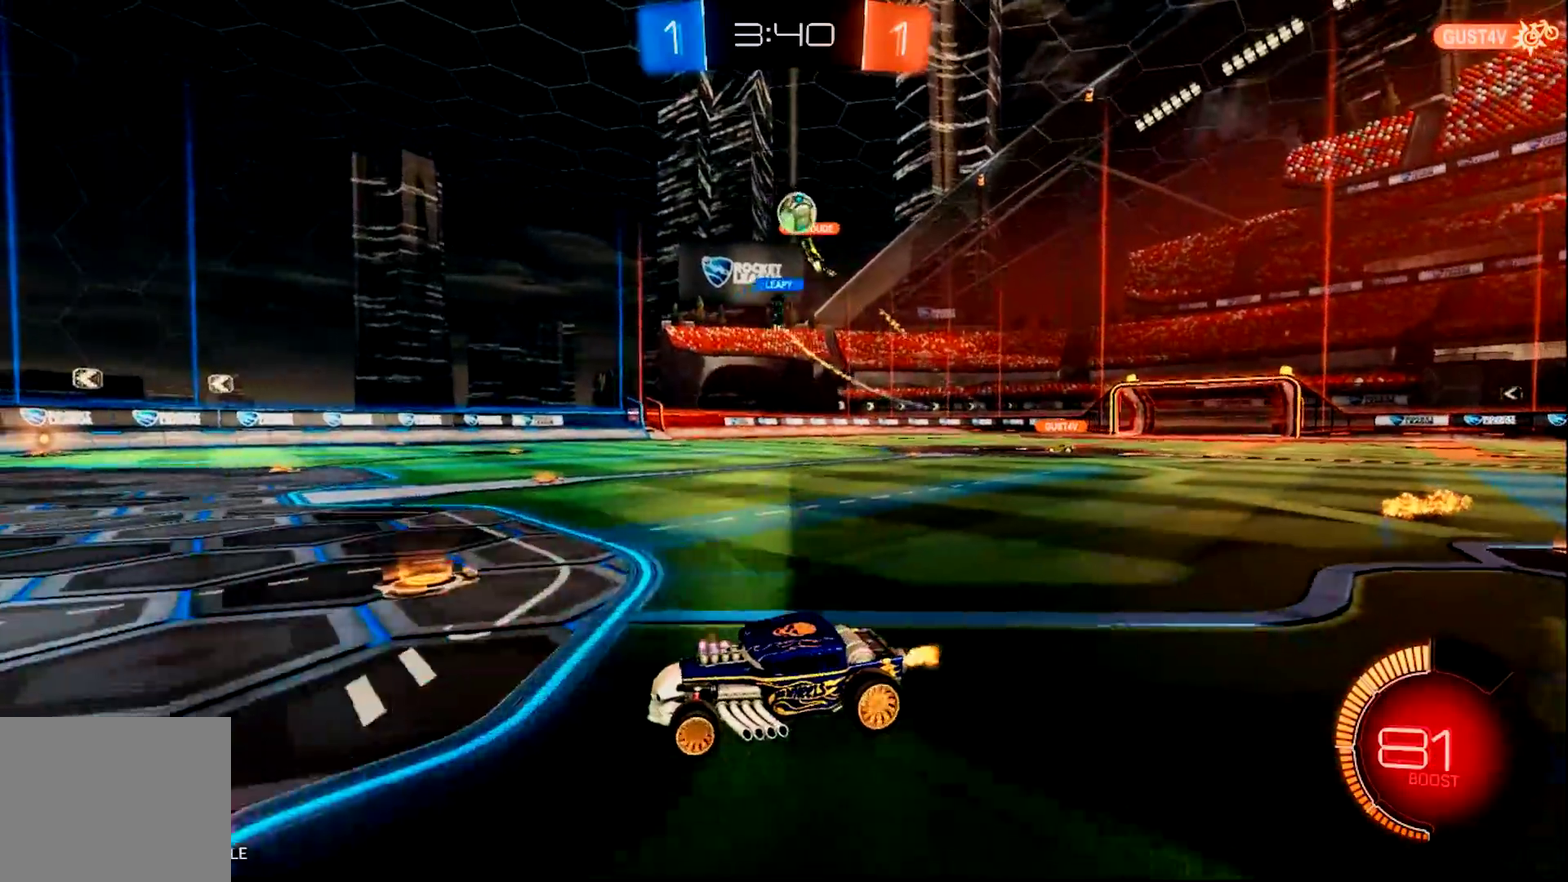
{"buttons": ["L2"], "left_stick": "center", "right_stick": "center", "events": [[67, "left_stick", "center"], [434, "R2", "up"], [467, "L2", "down"]]}
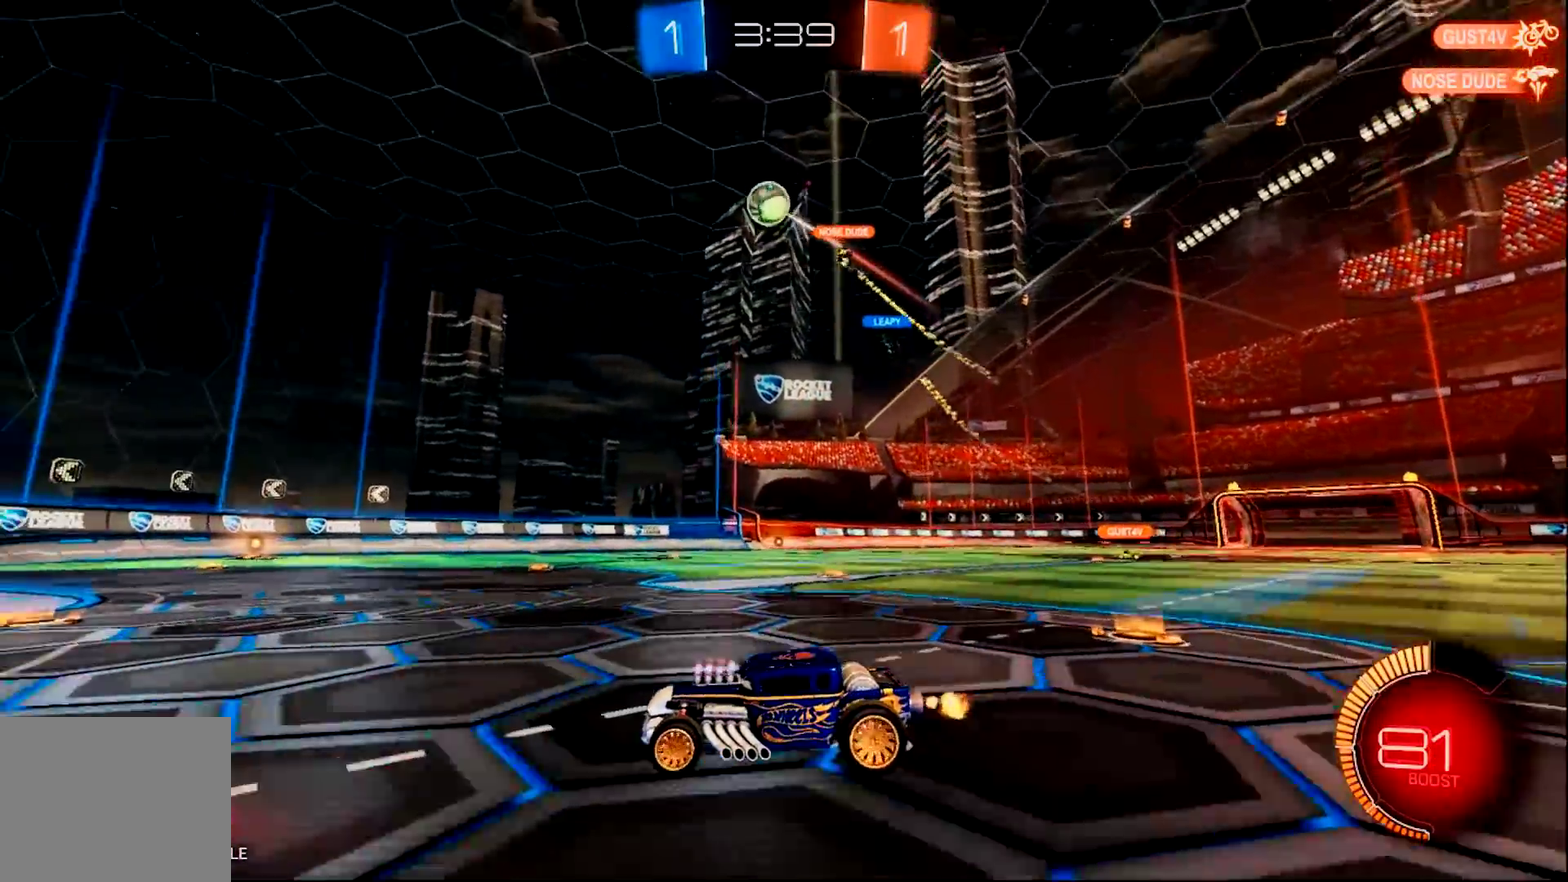
{"buttons": ["R2"], "left_stick": "right", "right_stick": "center", "events": [[67, "R2", "down"], [67, "left_stick", "left"], [134, "L2", "up"], [201, "left_stick", "center"], [368, "left_stick", "right"]]}
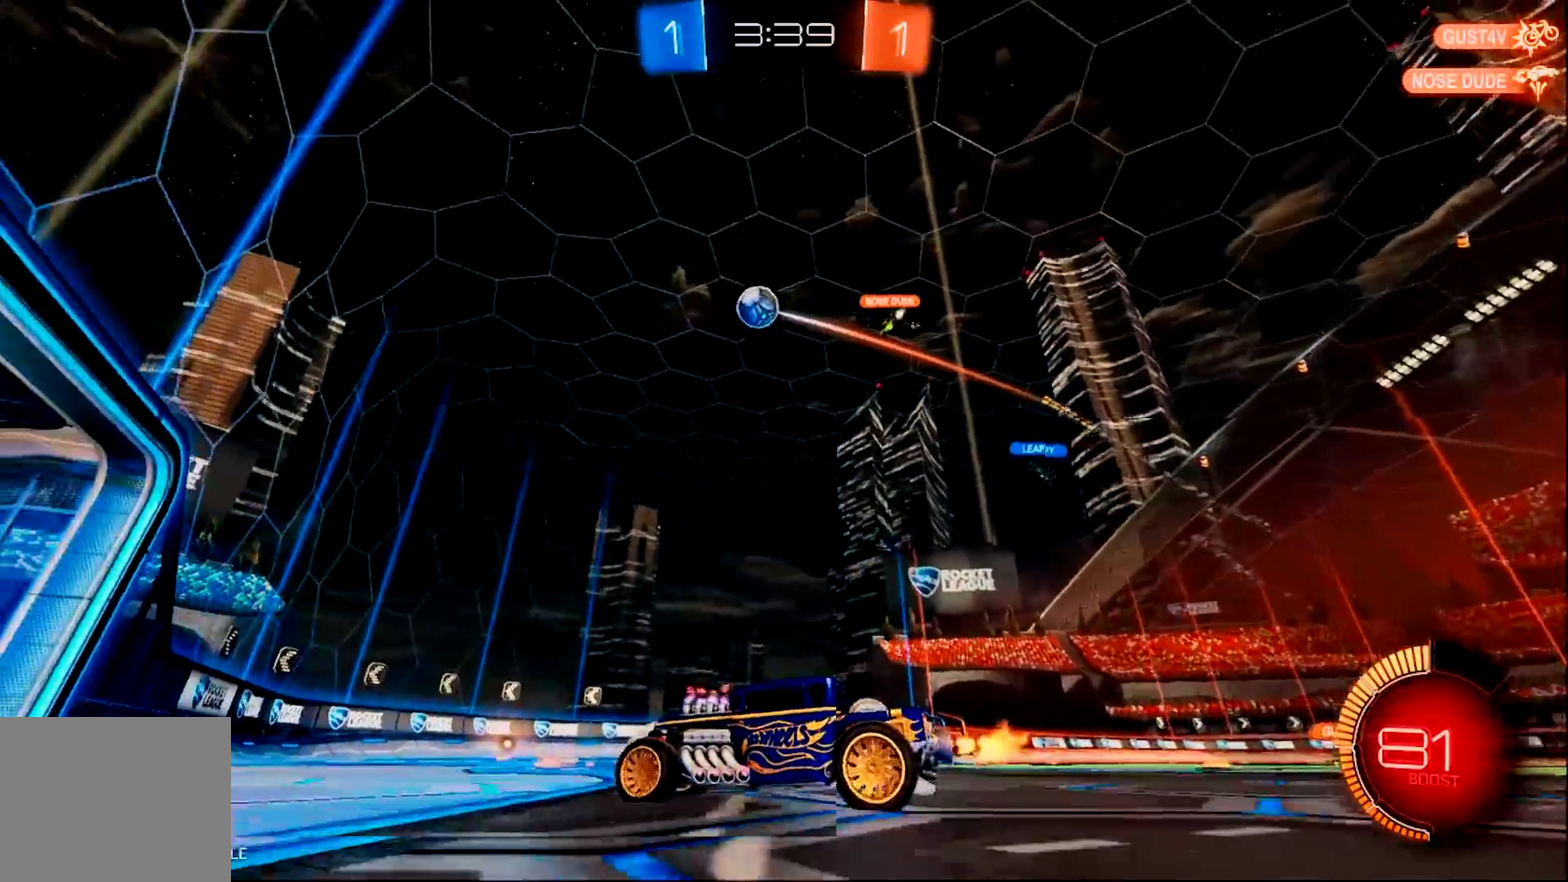
{"buttons": ["R2"], "left_stick": "right", "right_stick": "center", "events": [[167, "left_stick", "center"], [300, "left_stick", "right"]]}
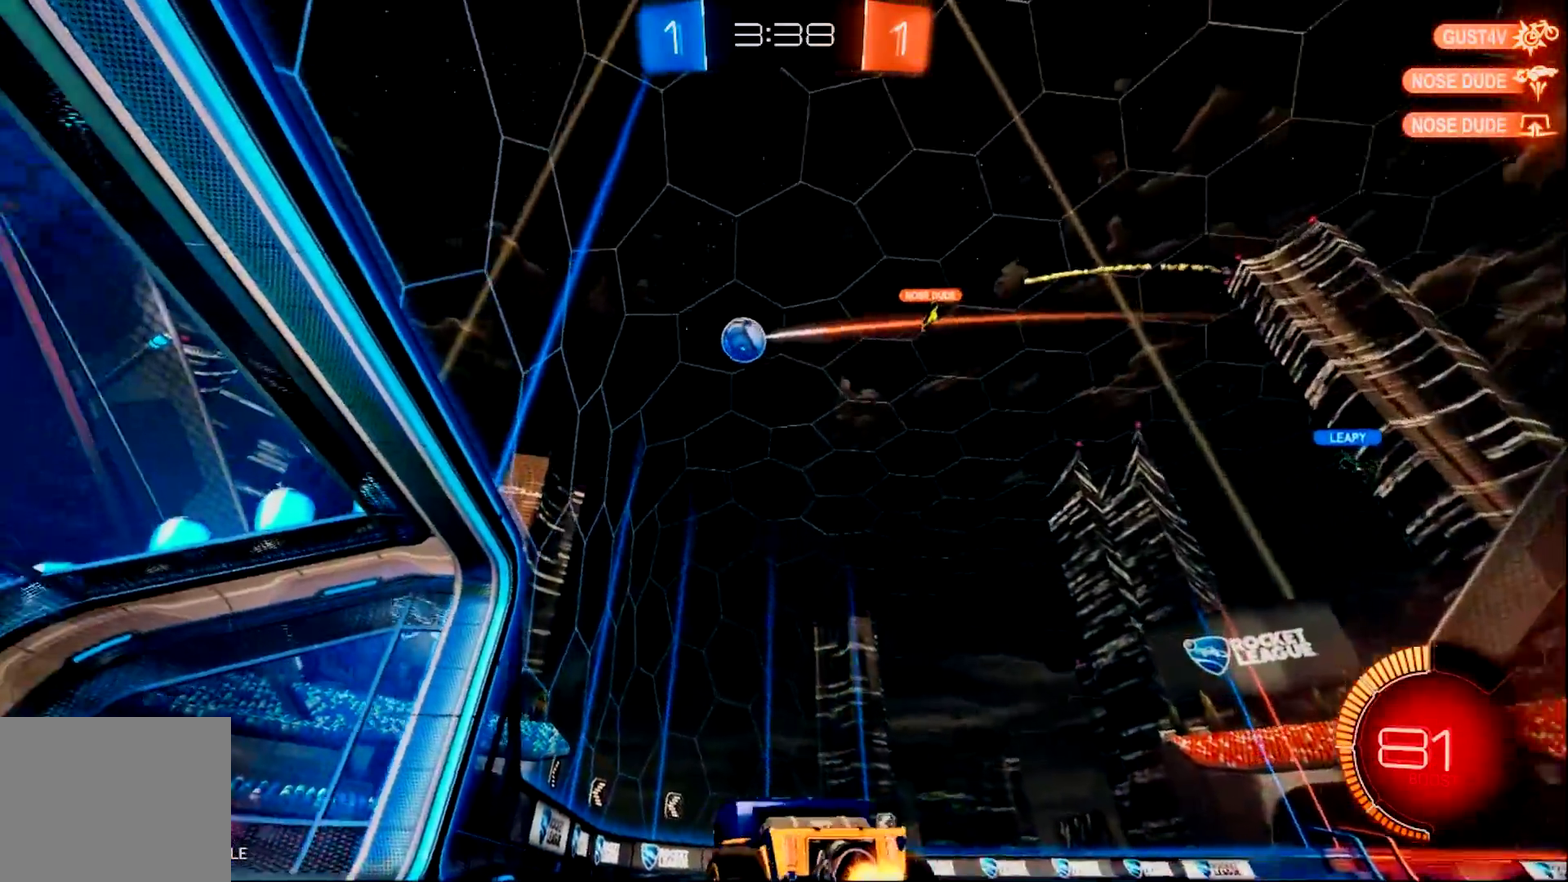
{"buttons": ["R2"], "left_stick": "center", "right_stick": "center", "events": [[17, "left_stick", "center"], [151, "left_stick", "right"], [317, "left_stick", "center"]]}
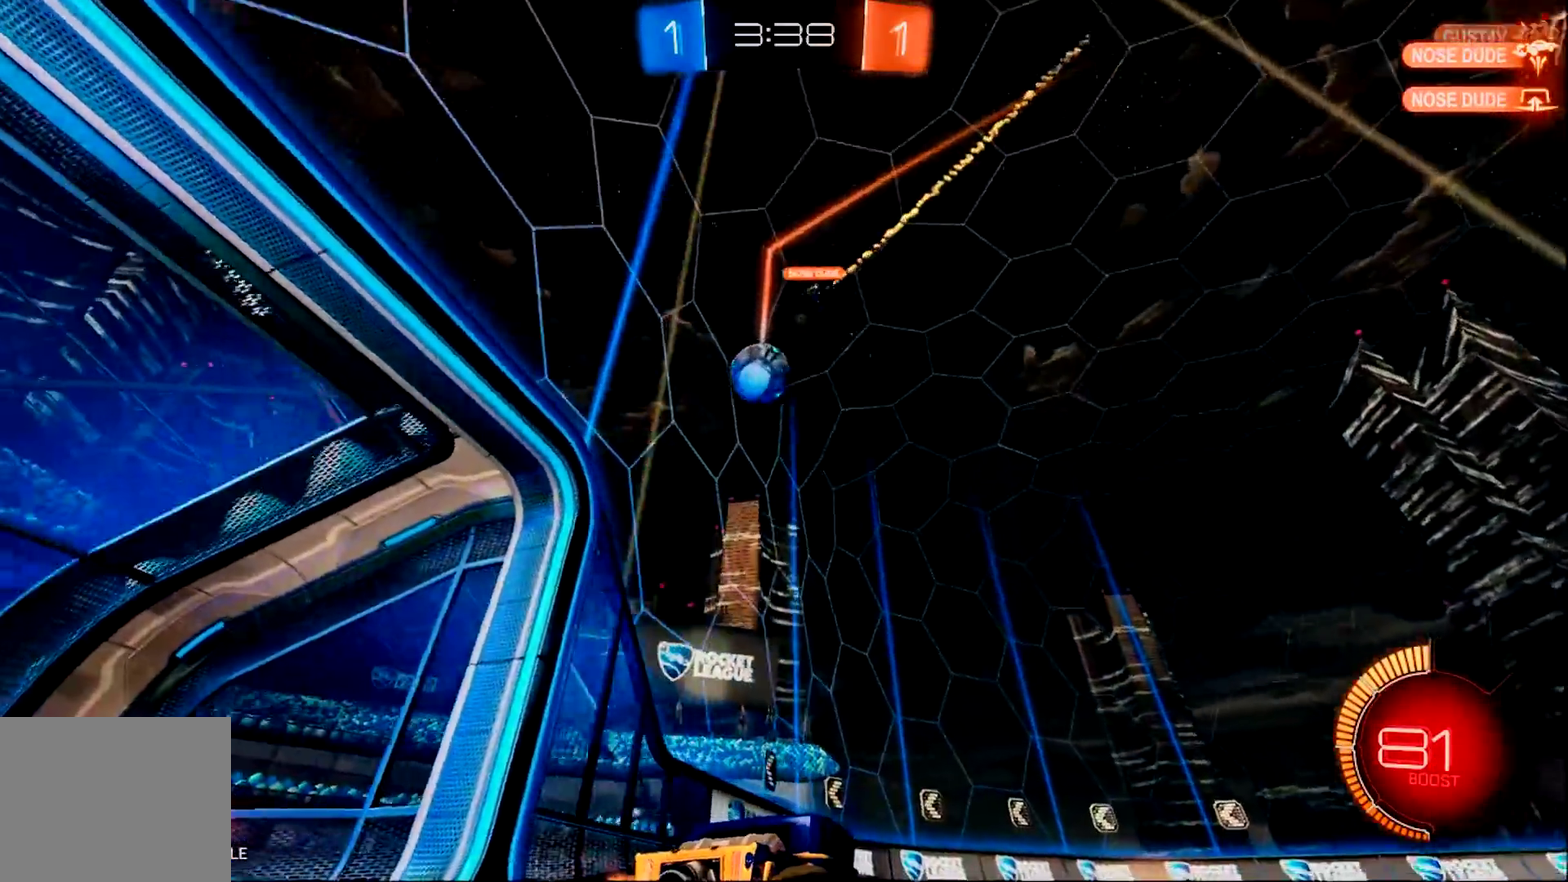
{"buttons": ["CIRCLE", "R2"], "left_stick": "center", "right_stick": "center", "events": [[17, "left_stick", "left"], [183, "CIRCLE", "down"], [417, "left_stick", "center"]]}
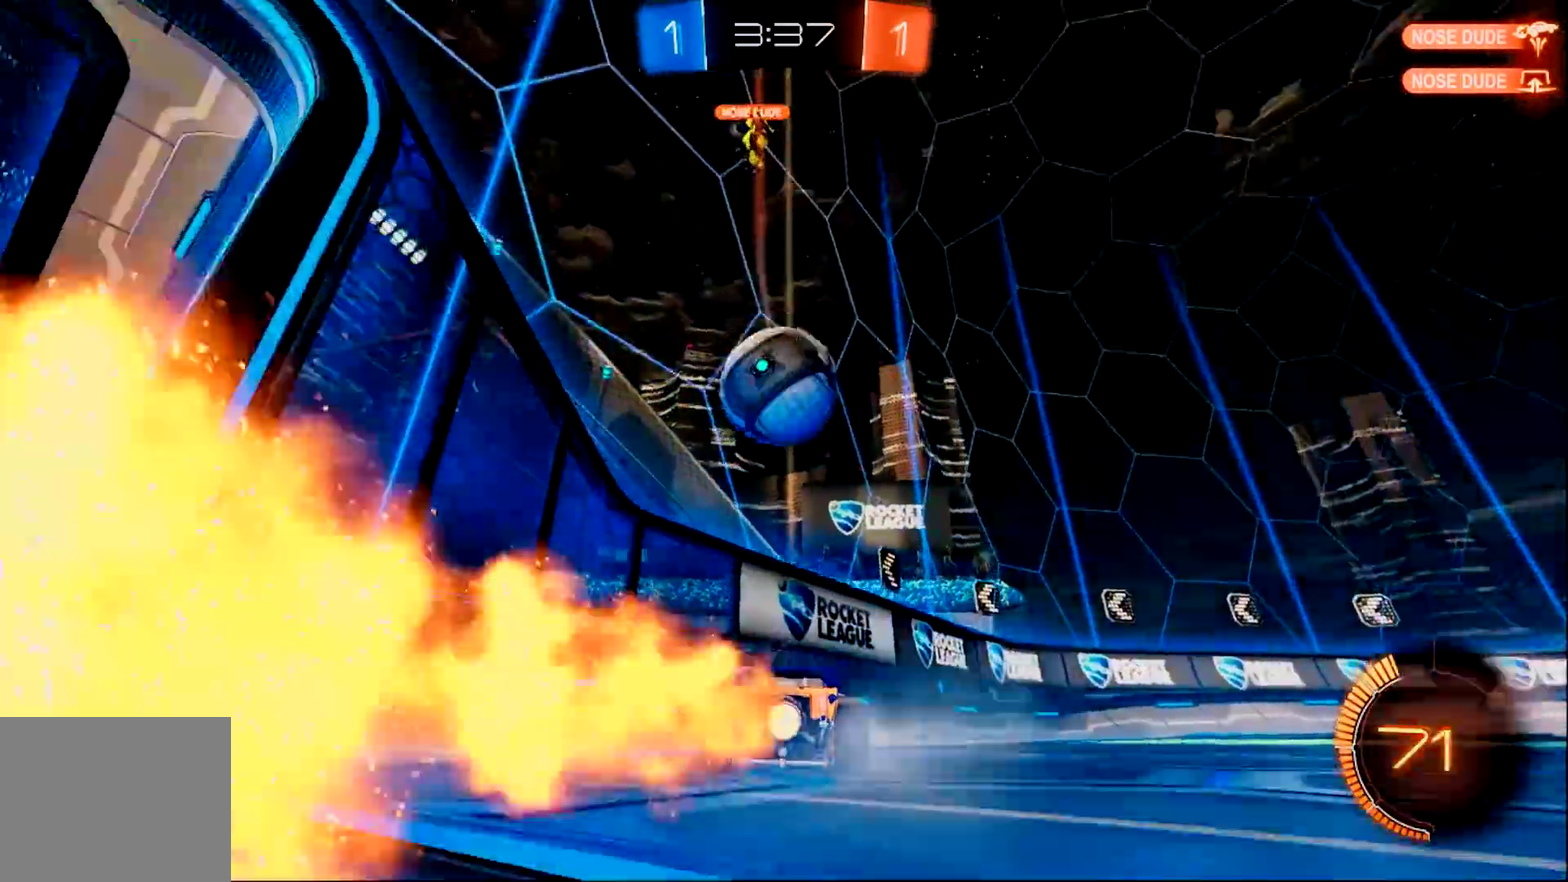
{"buttons": ["CIRCLE", "R2"], "left_stick": "right", "right_stick": "center", "events": [[17, "left_stick", "left"], [151, "TRIANGLE", "down"], [184, "left_stick", "right"], [317, "TRIANGLE", "up"]]}
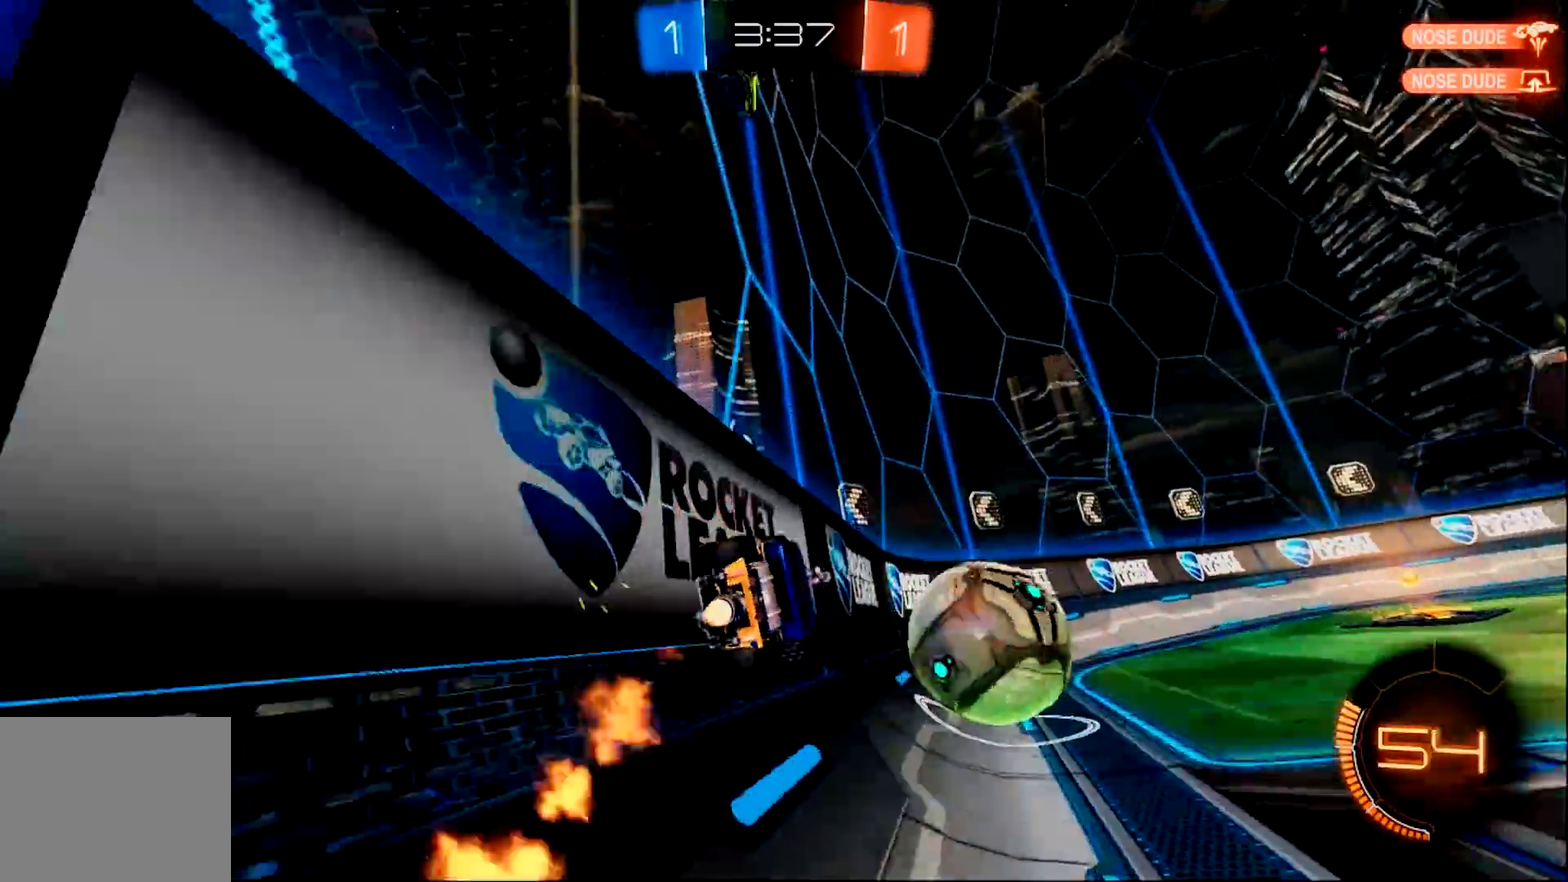
{"buttons": ["CIRCLE", "R2"], "left_stick": "center", "right_stick": "center", "events": [[234, "left_stick", "center"]]}
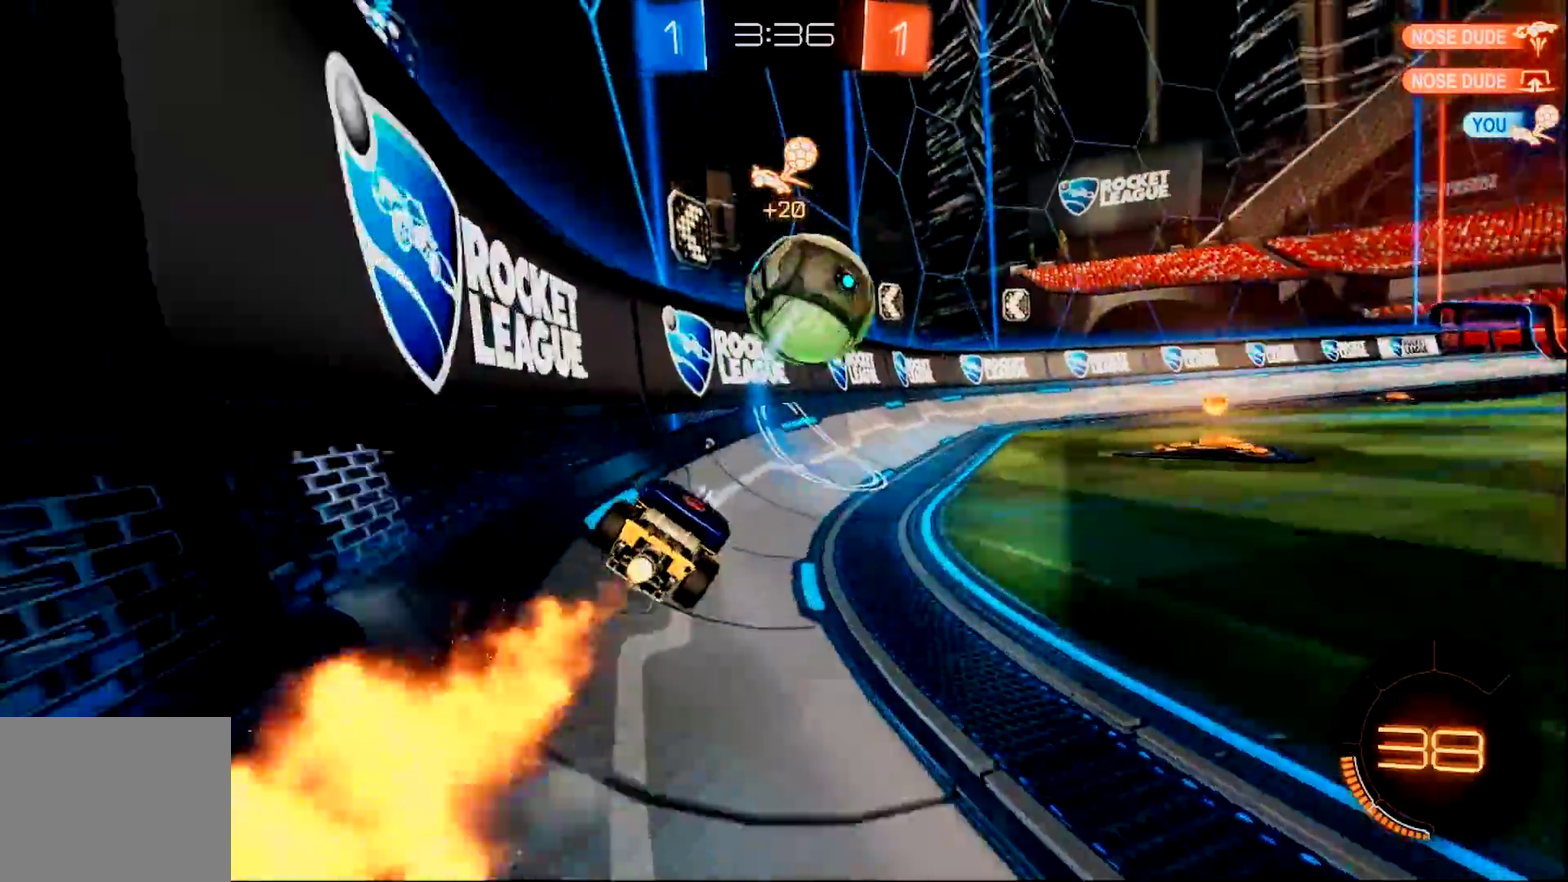
{"buttons": ["R2"], "left_stick": "left", "right_stick": "center", "events": [[167, "CIRCLE", "up"], [501, "left_stick", "left"]]}
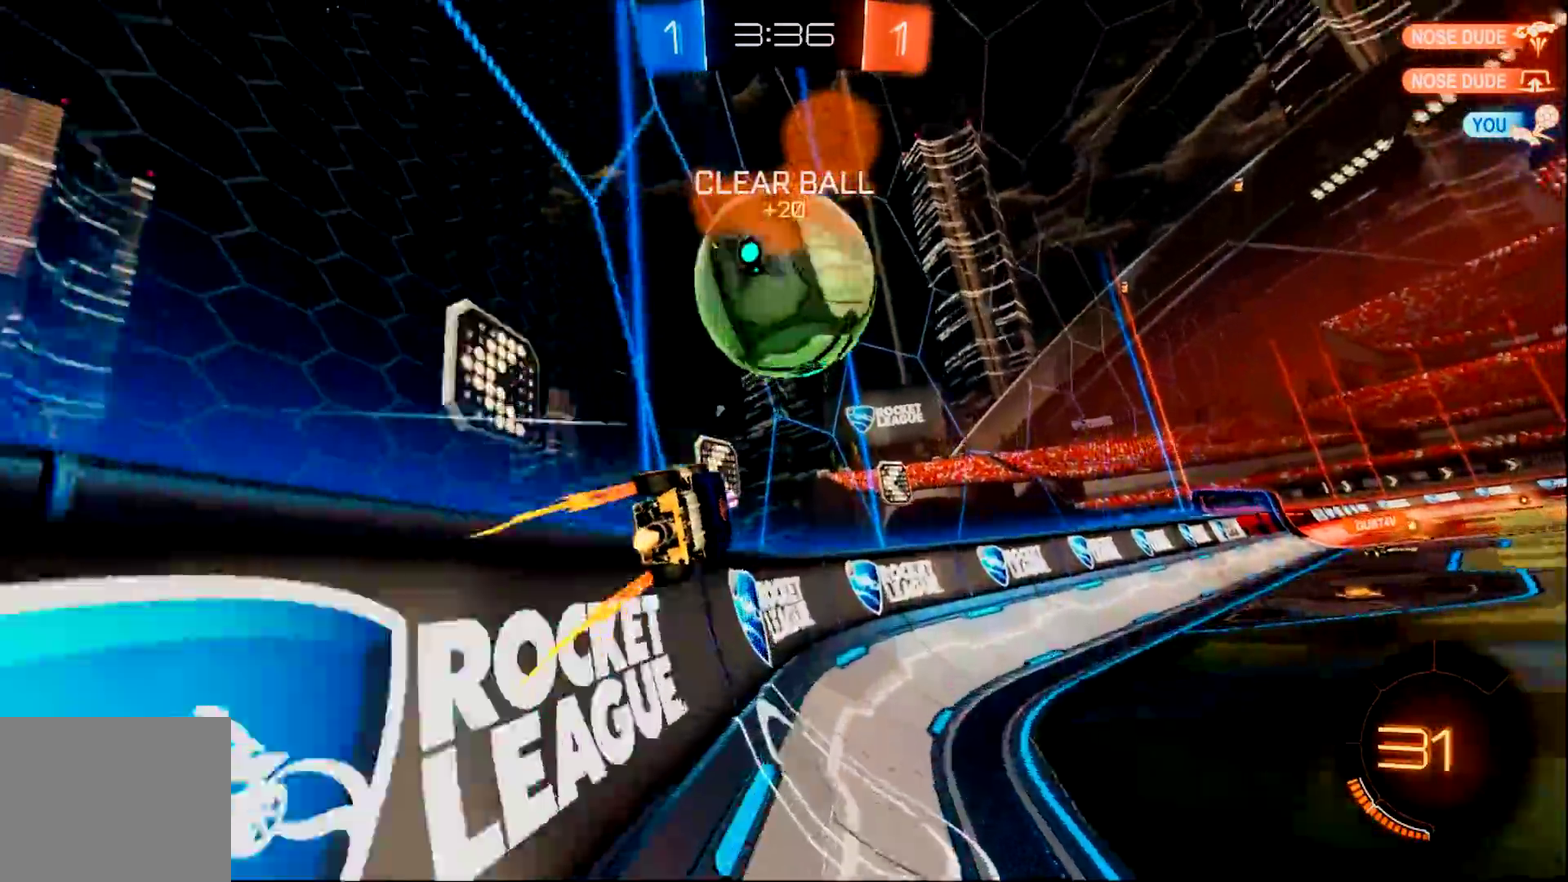
{"buttons": ["R2"], "left_stick": "right", "right_stick": "center", "events": [[300, "left_stick", "right"]]}
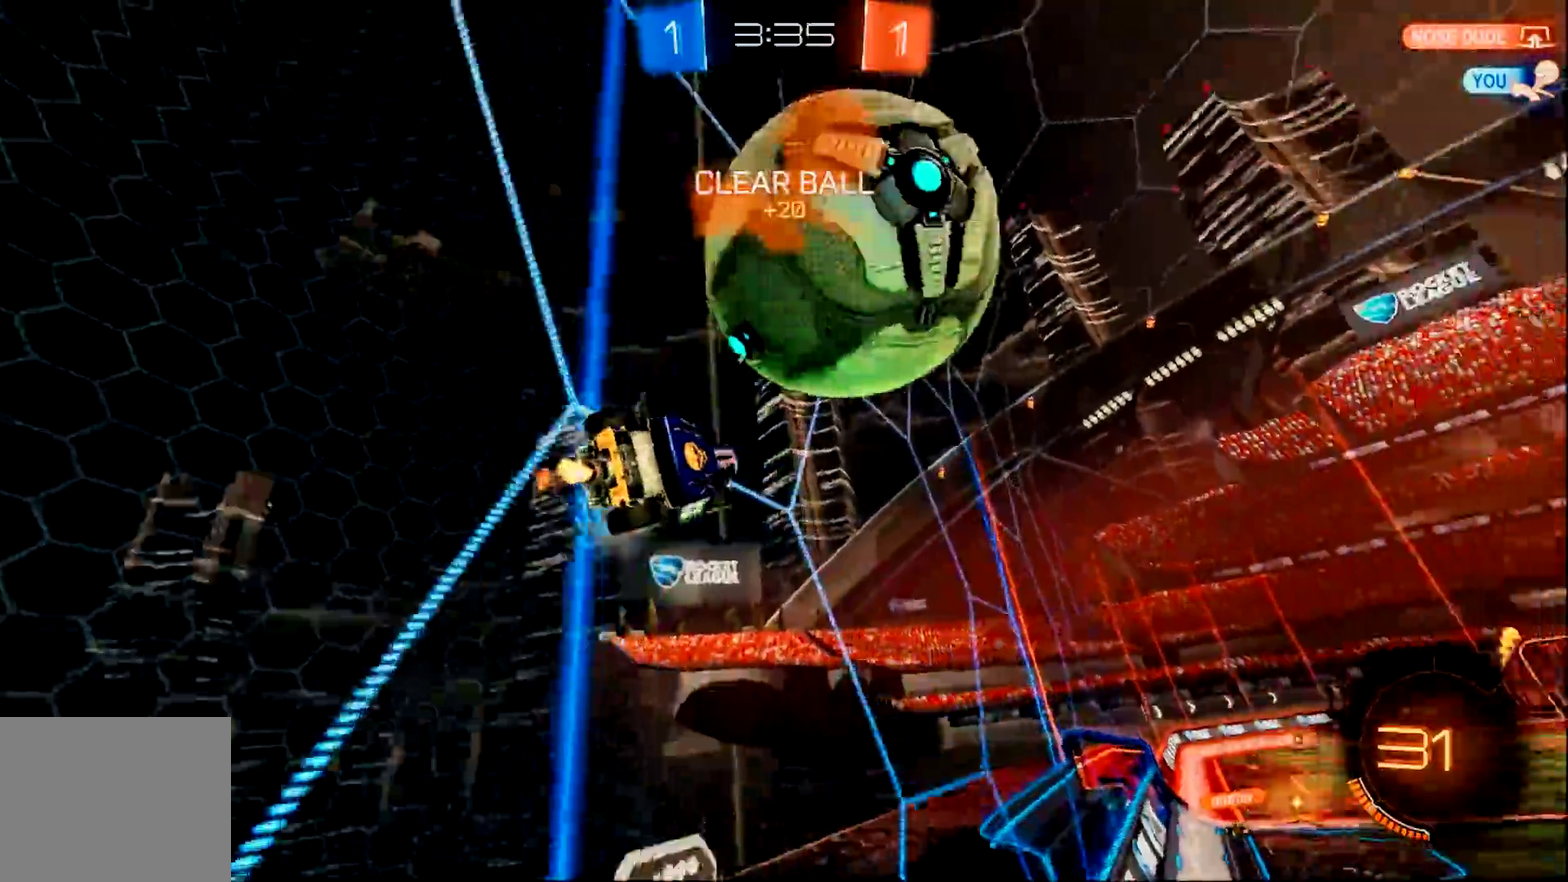
{"buttons": ["R2"], "left_stick": "center", "right_stick": "center", "events": [[34, "TRIANGLE", "down"], [67, "left_stick", "center"], [134, "left_stick", "left"], [201, "L2", "down"], [201, "R2", "up"], [201, "TRIANGLE", "up"], [251, "left_stick", "center"], [284, "R2", "down"], [334, "L2", "up"]]}
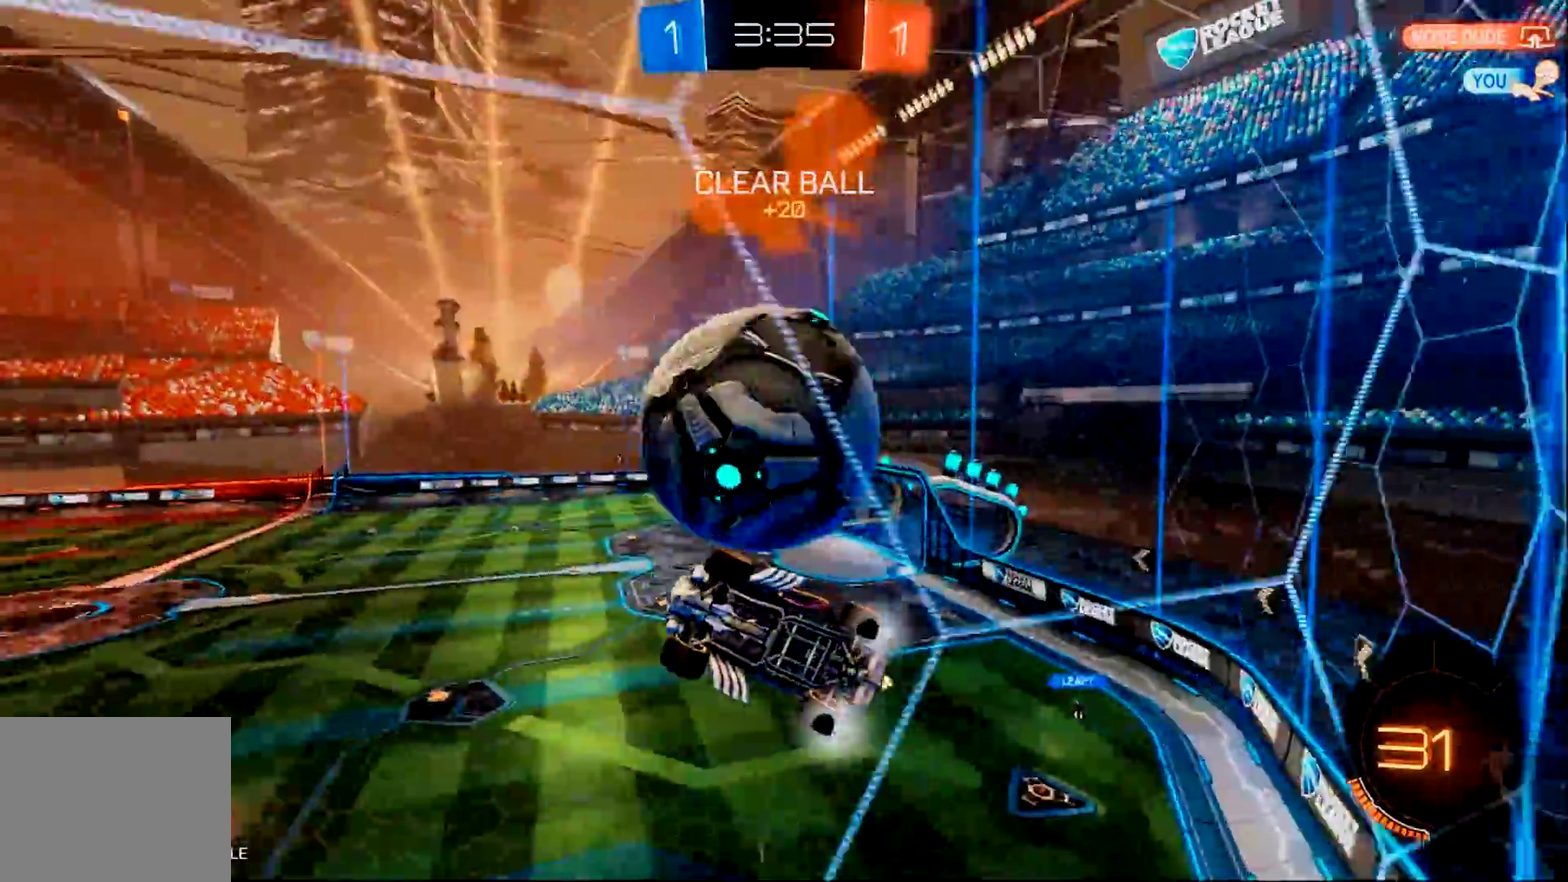
{"buttons": ["R2"], "left_stick": "right", "right_stick": "center", "events": [[217, "left_stick", "right"]]}
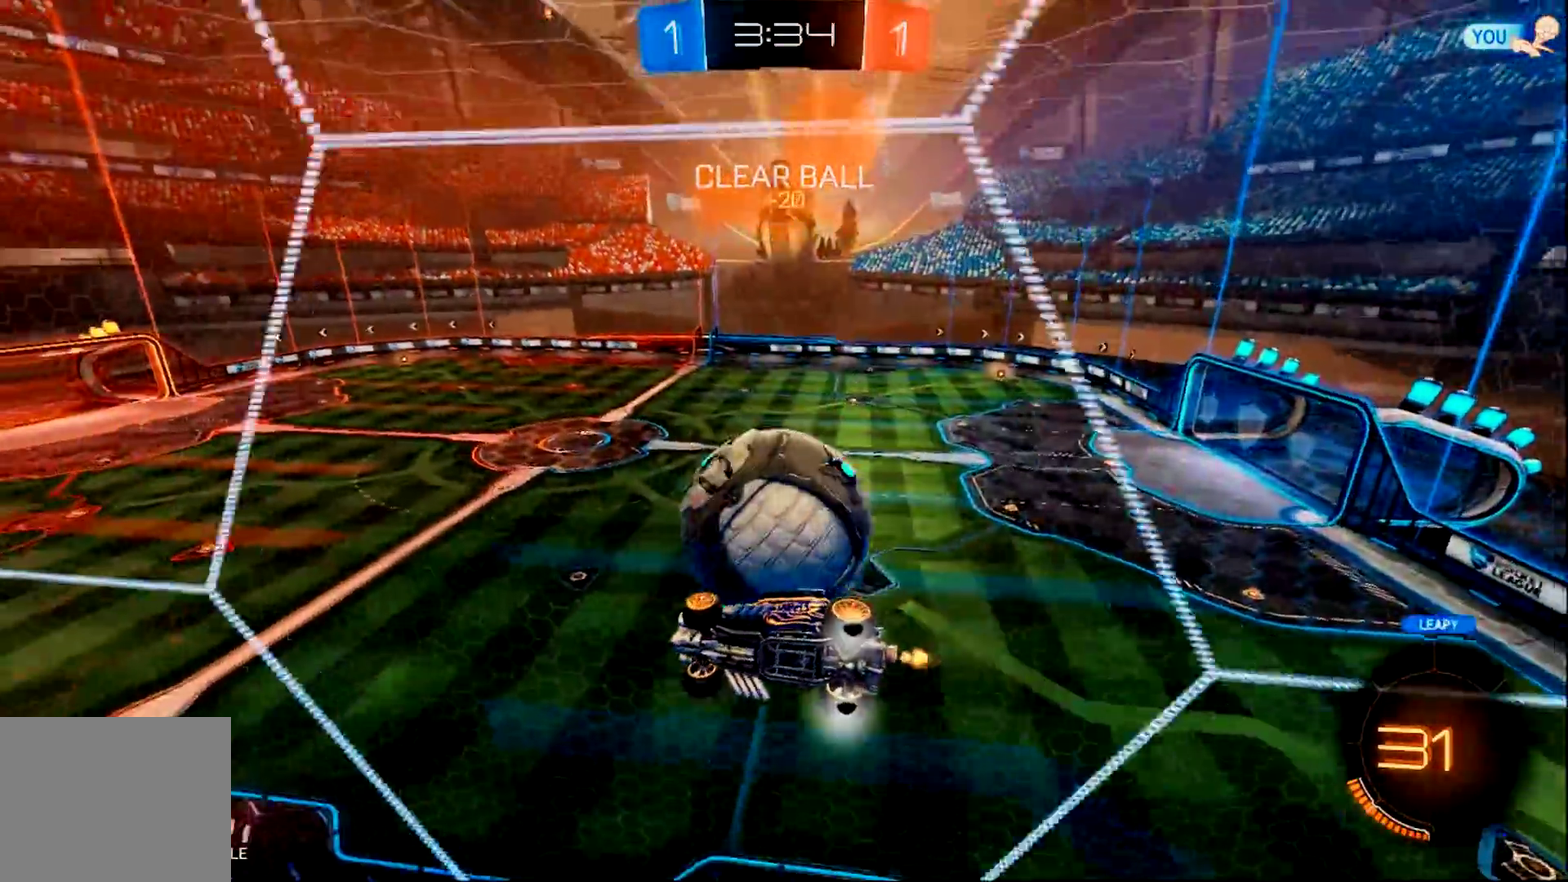
{"buttons": [], "left_stick": "center", "right_stick": "center", "events": [[17, "left_stick", "center"], [151, "left_stick", "right"], [351, "left_stick", "center"], [384, "R2", "up"]]}
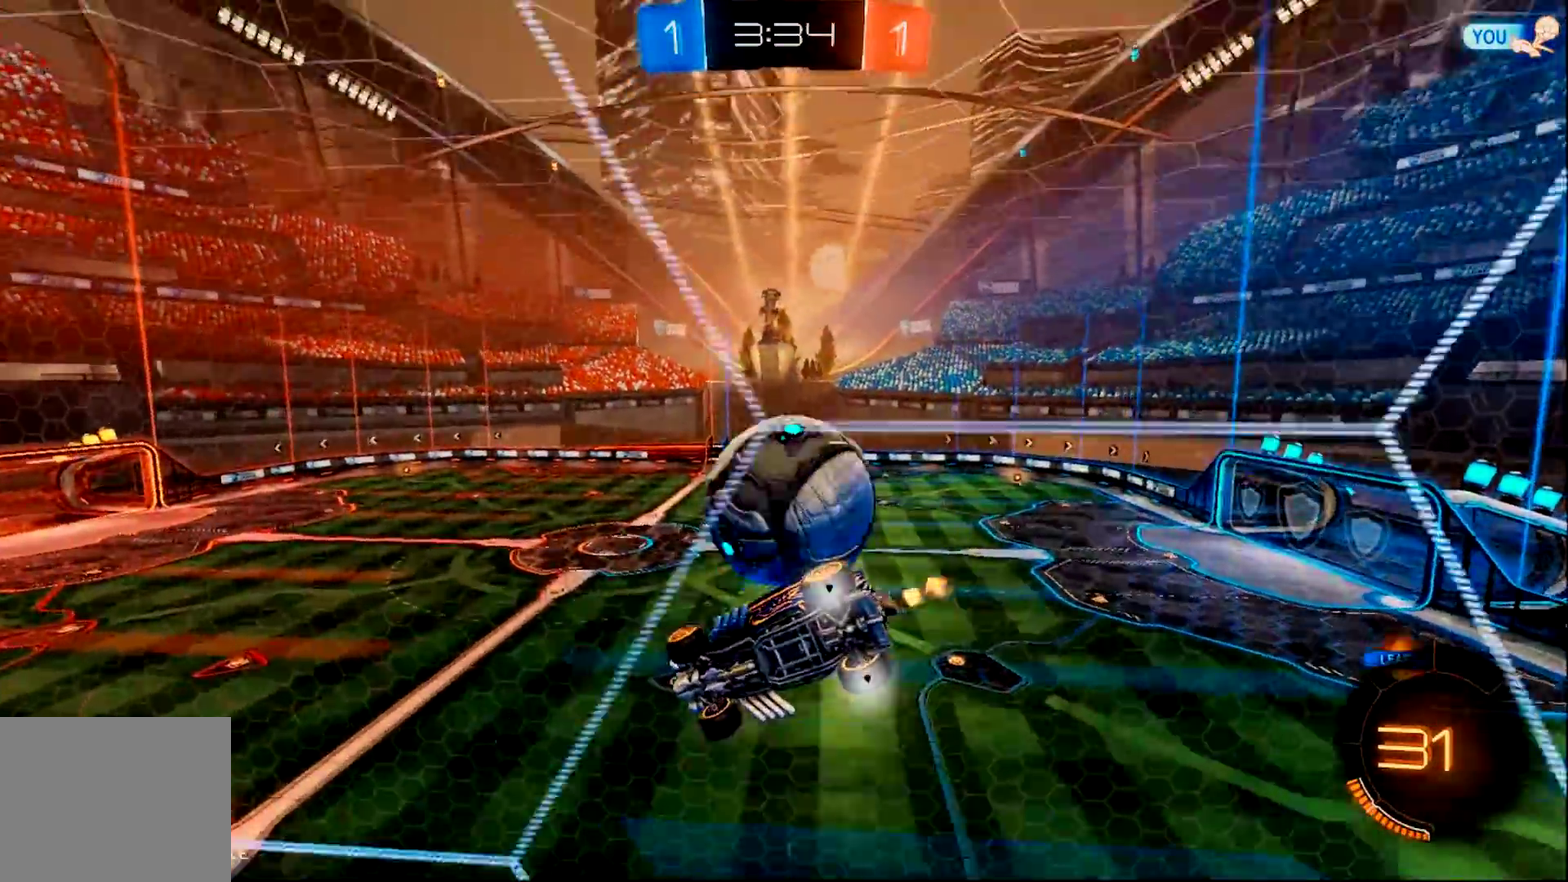
{"buttons": ["CROSS", "R2"], "left_stick": "down", "right_stick": "center", "events": [[83, "L2", "down"], [150, "R2", "down"], [250, "L2", "up"], [350, "CROSS", "down"], [384, "left_stick", "down"]]}
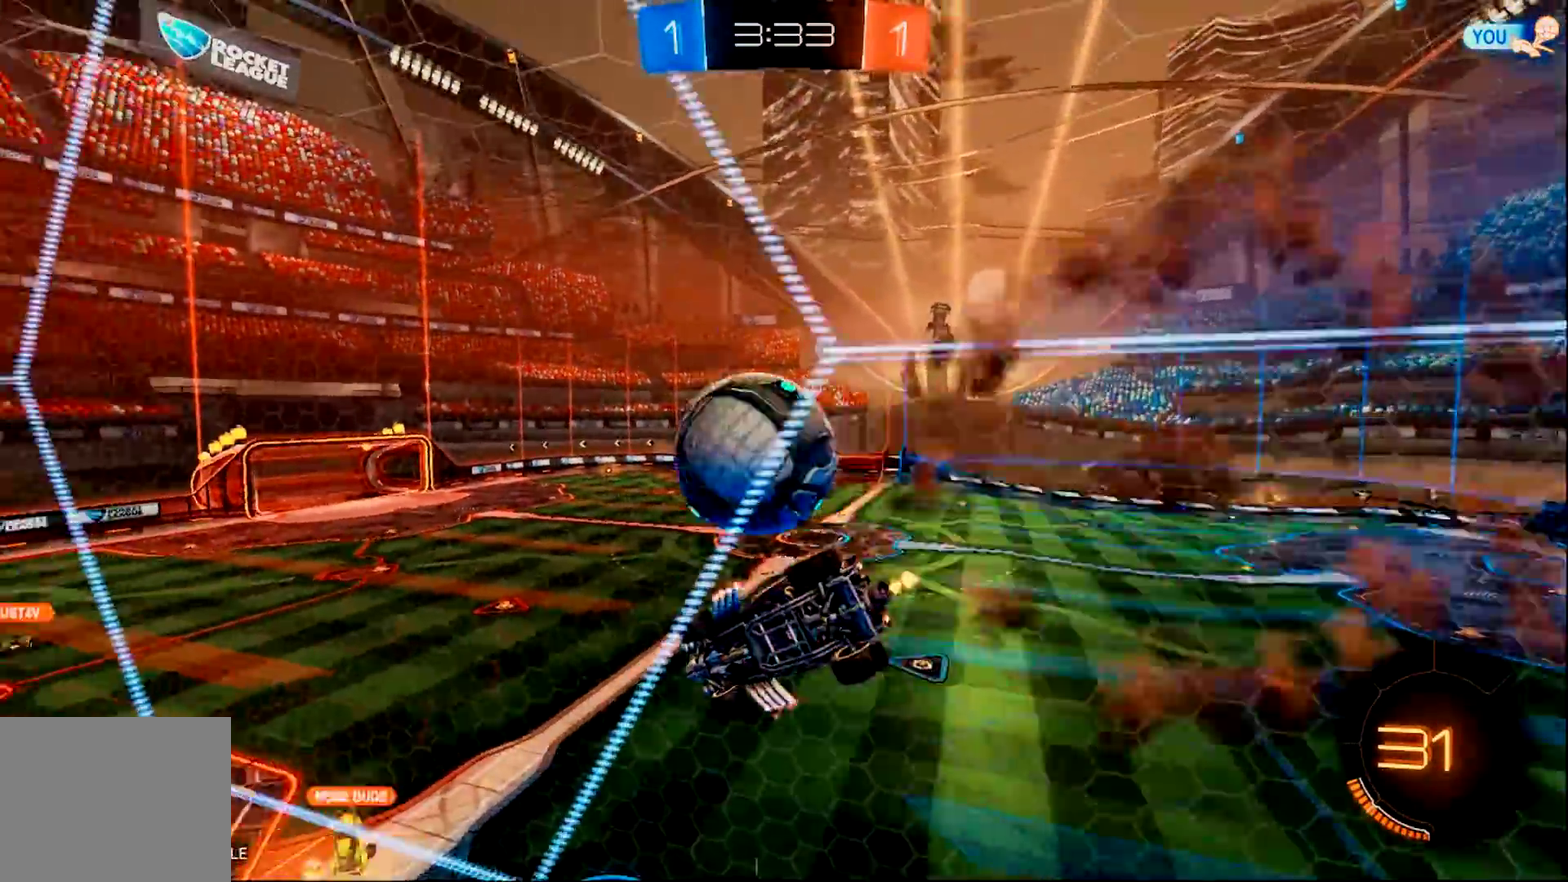
{"buttons": ["CIRCLE", "R2"], "left_stick": "left", "right_stick": "center", "events": [[67, "CROSS", "up"], [134, "left_stick", "left"], [234, "CIRCLE", "down"]]}
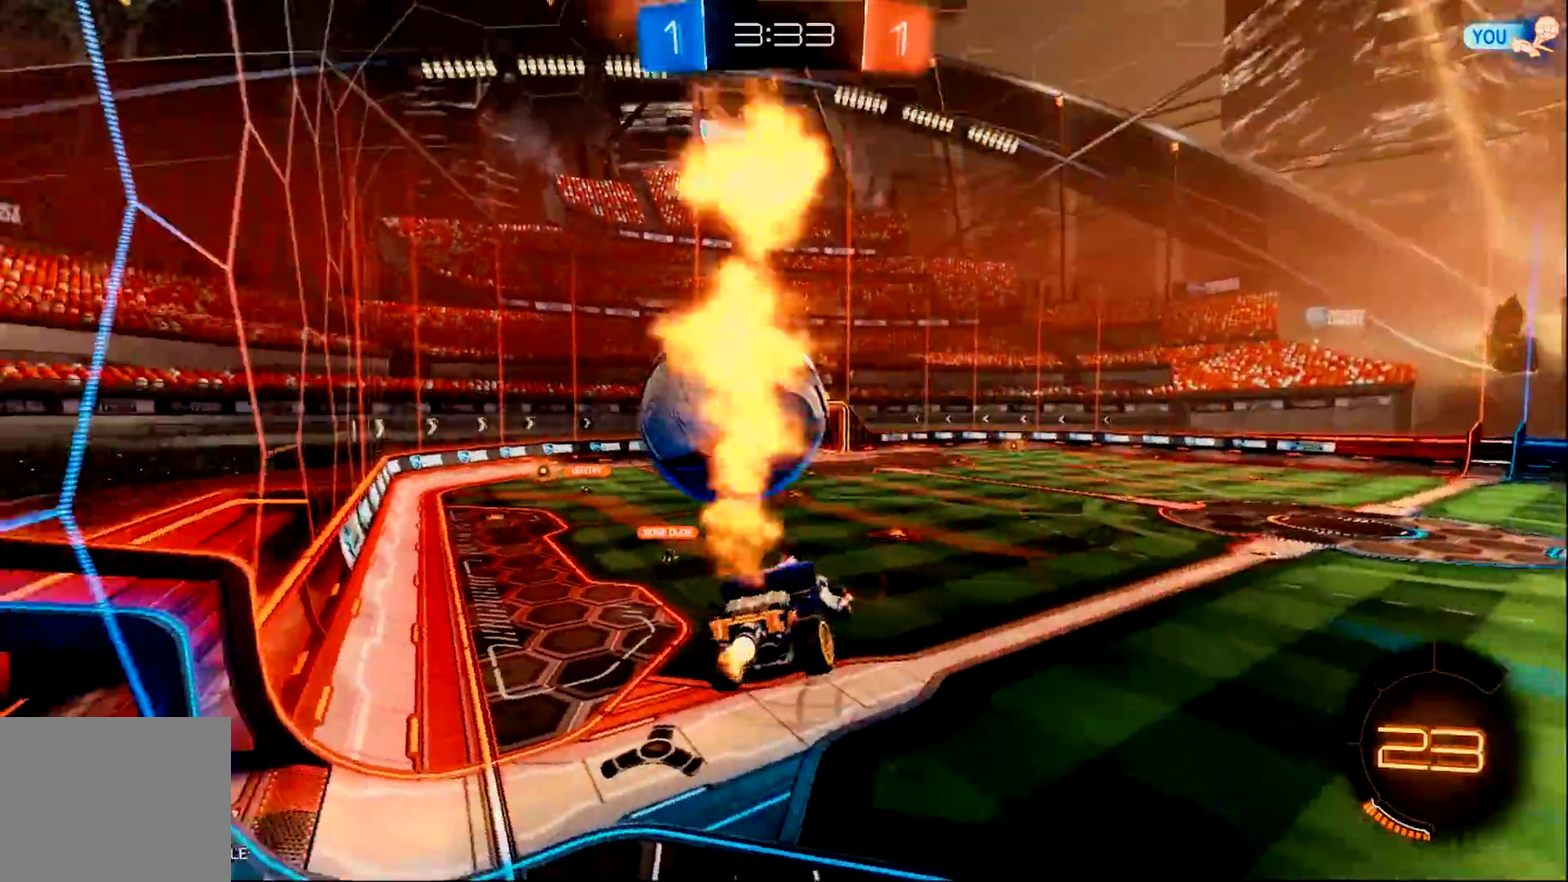
{"buttons": ["CIRCLE", "R2"], "left_stick": "left", "right_stick": "center", "events": [[100, "CROSS", "down"], [467, "CROSS", "up"]]}
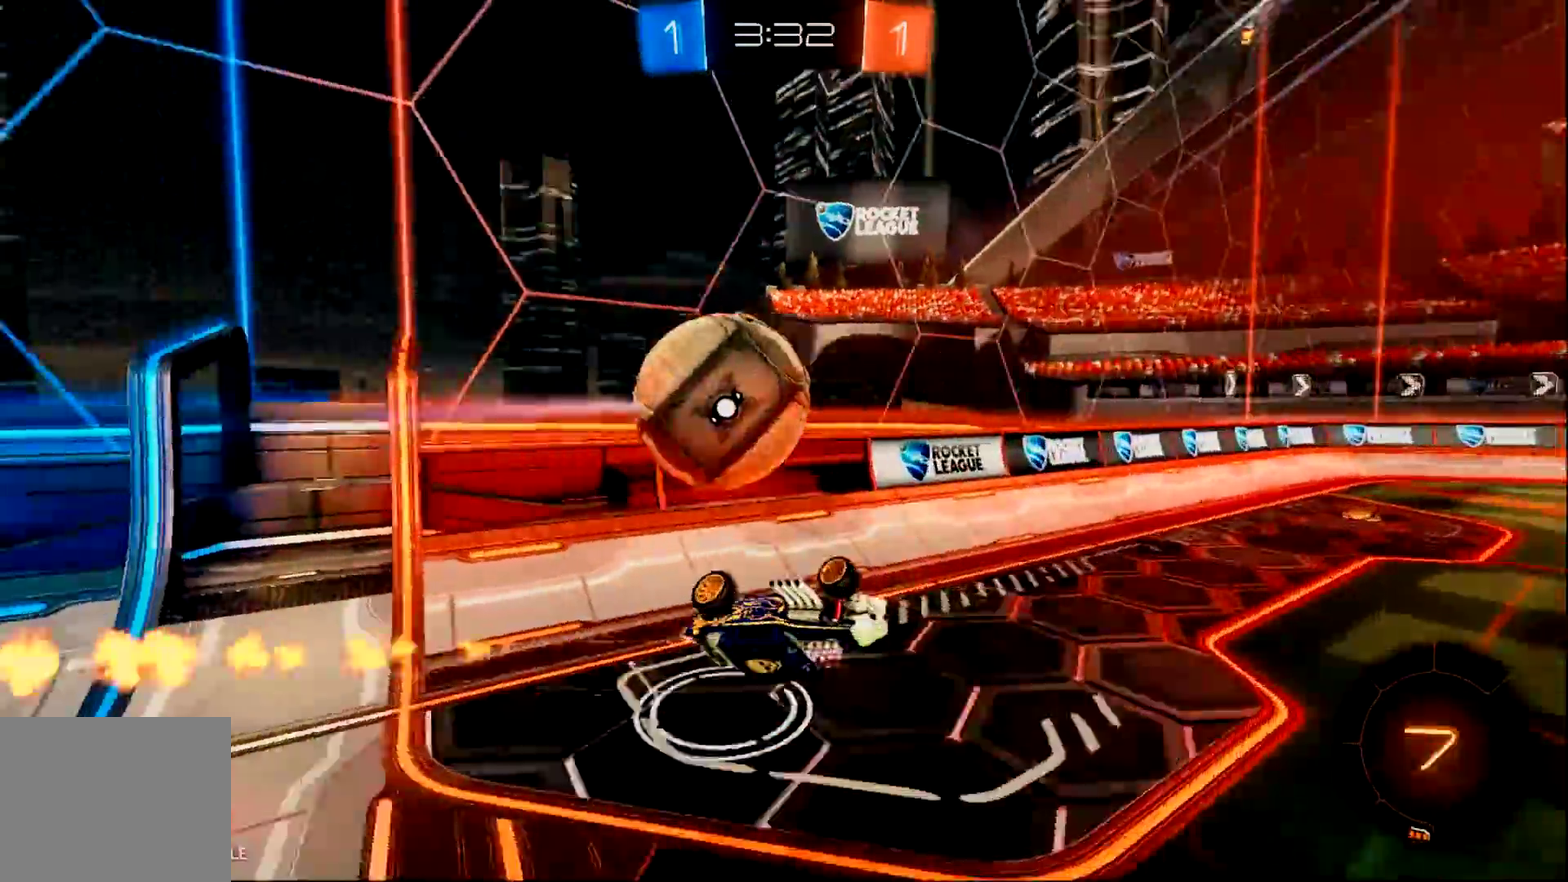
{"buttons": ["R2"], "left_stick": "center", "right_stick": "center", "events": [[34, "CIRCLE", "up"], [334, "left_stick", "center"]]}